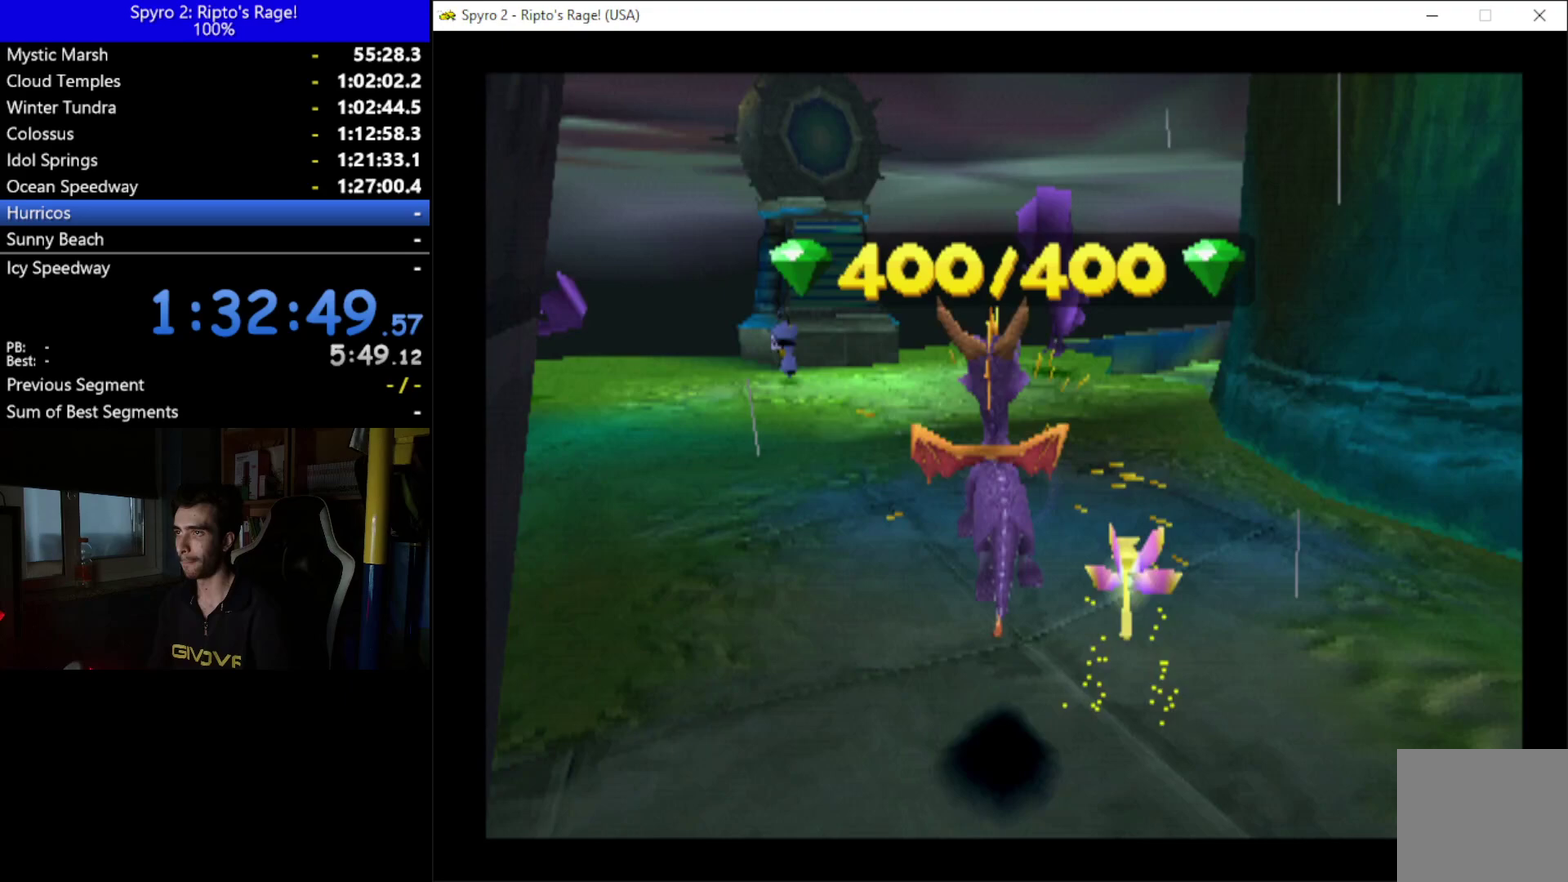
Gameplay with a controller (Xbox layout); each line is a JSON object with the inputs held at the frame after it. "events" lists button and stick changes between this image and that frame as [ms after this image, input, new state], when the widget could be followed in between. This document gives stick clicks only as held states, not as events.
{"buttons": ["DPAD_LEFT"], "left_stick": "center", "right_stick": "center", "events": [[33, "B", "up"], [267, "DPAD_LEFT", "down"]]}
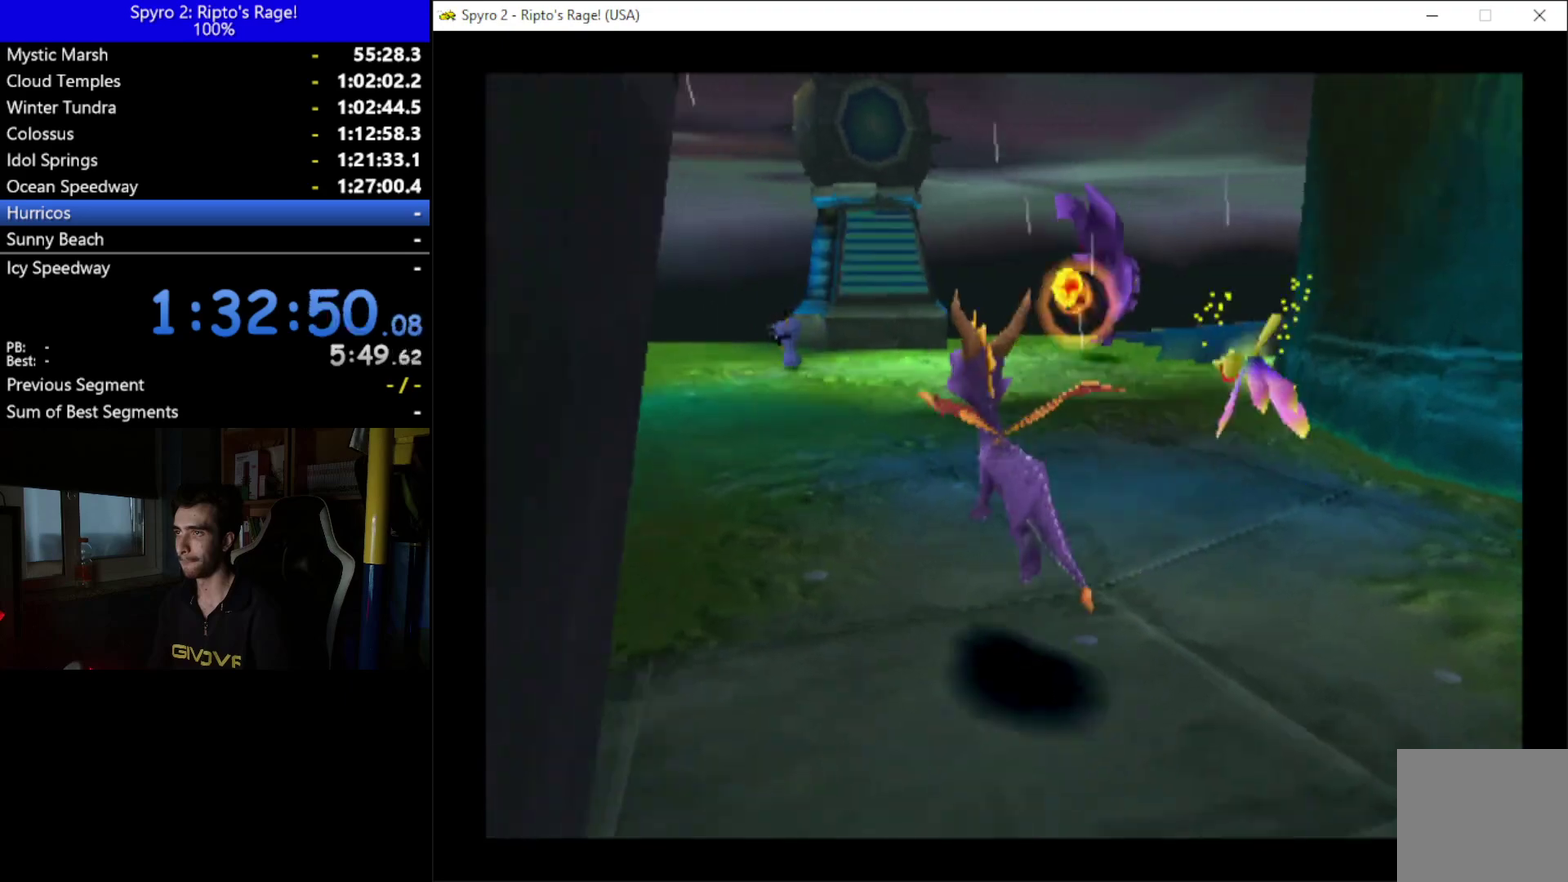
{"buttons": [], "left_stick": "center", "right_stick": "center", "events": [[33, "B", "down"], [67, "DPAD_LEFT", "up"], [100, "B", "up"], [167, "B", "down"], [267, "B", "up"]]}
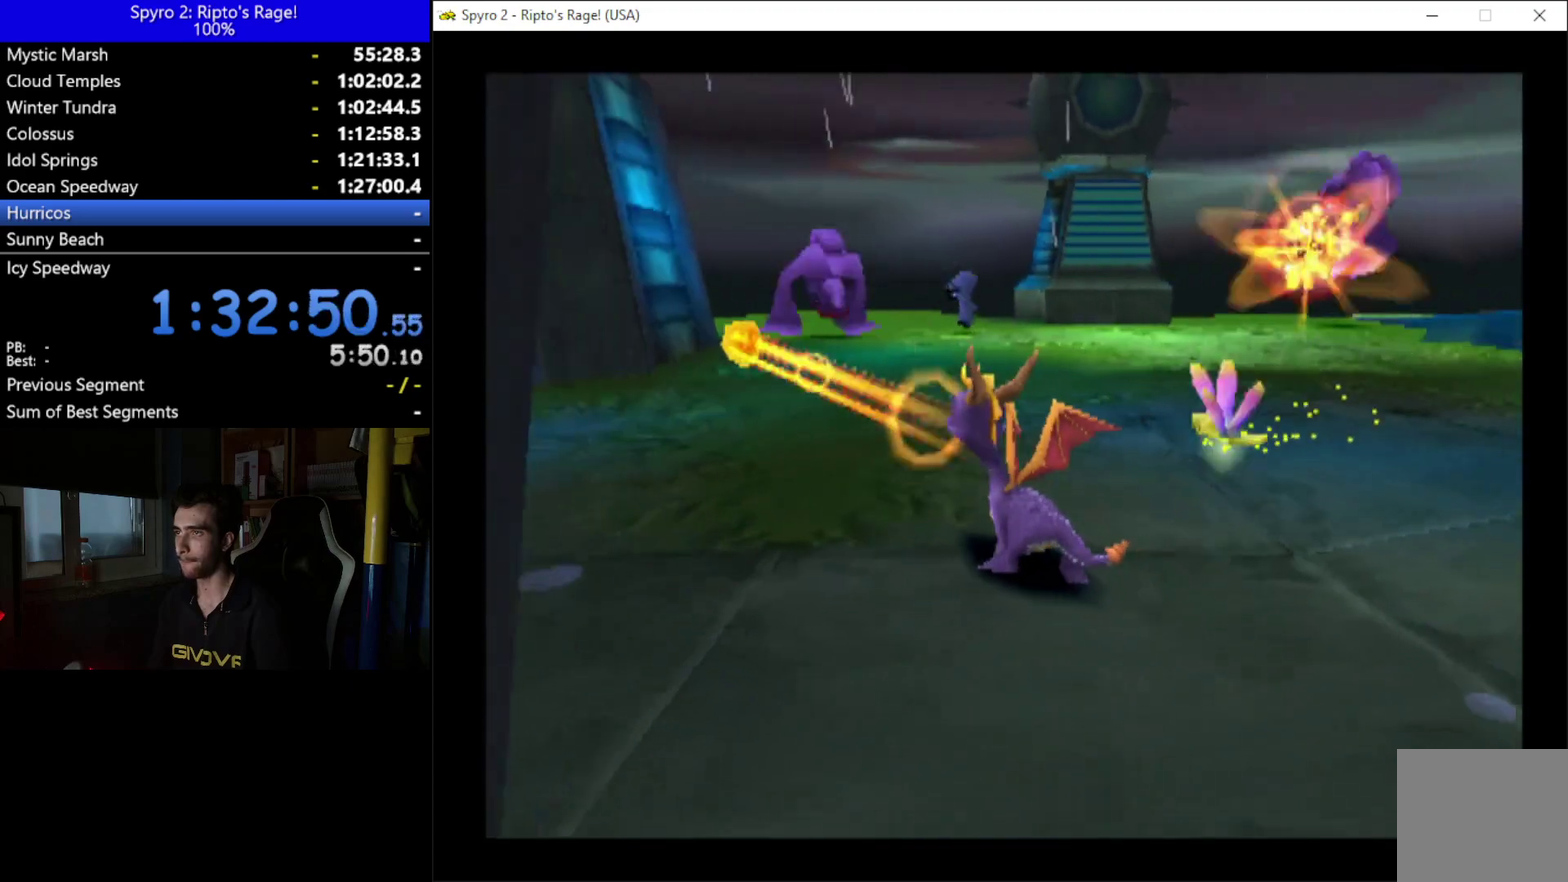
{"buttons": [], "left_stick": "center", "right_stick": "center", "events": []}
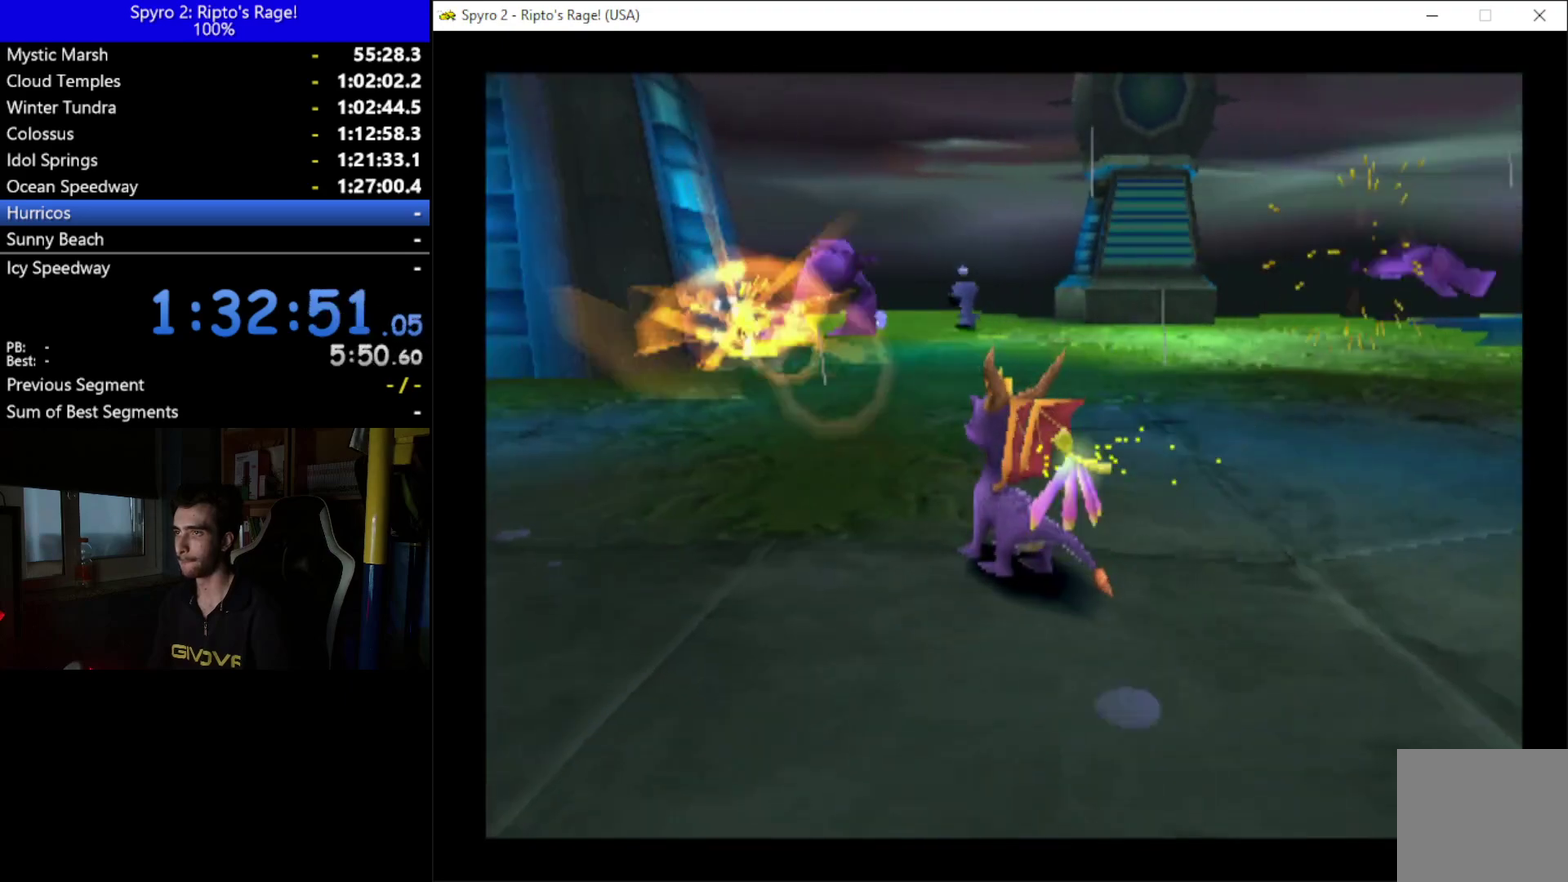
{"buttons": ["X", "DPAD_UP"], "left_stick": "center", "right_stick": "center", "events": [[33, "B", "down"], [133, "B", "up"], [467, "X", "down"], [500, "DPAD_UP", "down"]]}
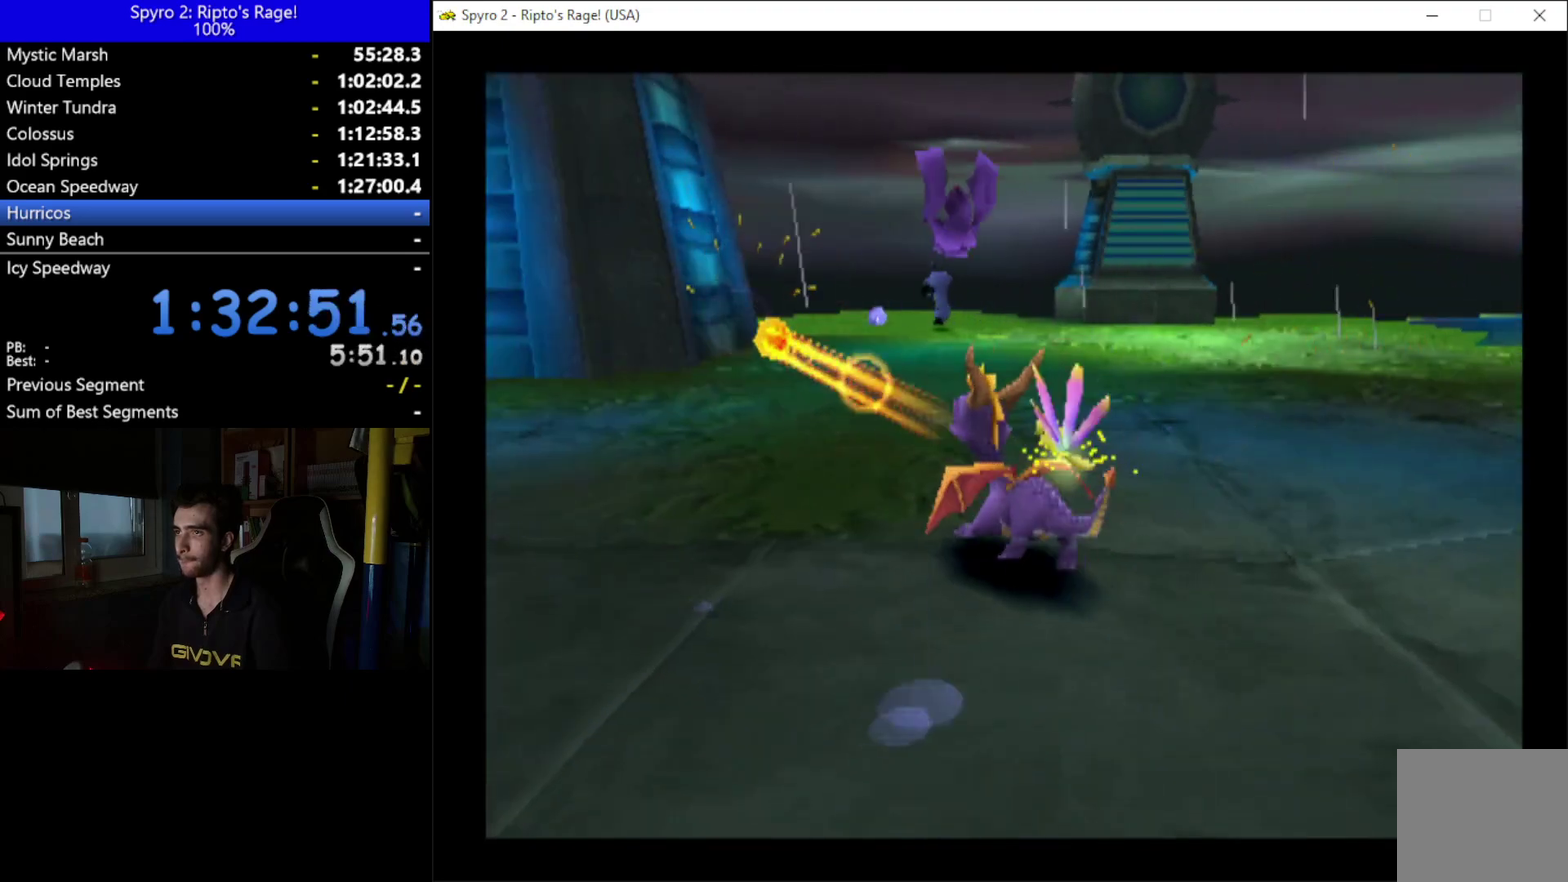
{"buttons": ["X"], "left_stick": "center", "right_stick": "center", "events": [[267, "DPAD_UP", "up"], [400, "DPAD_RIGHT", "down"], [500, "DPAD_RIGHT", "up"]]}
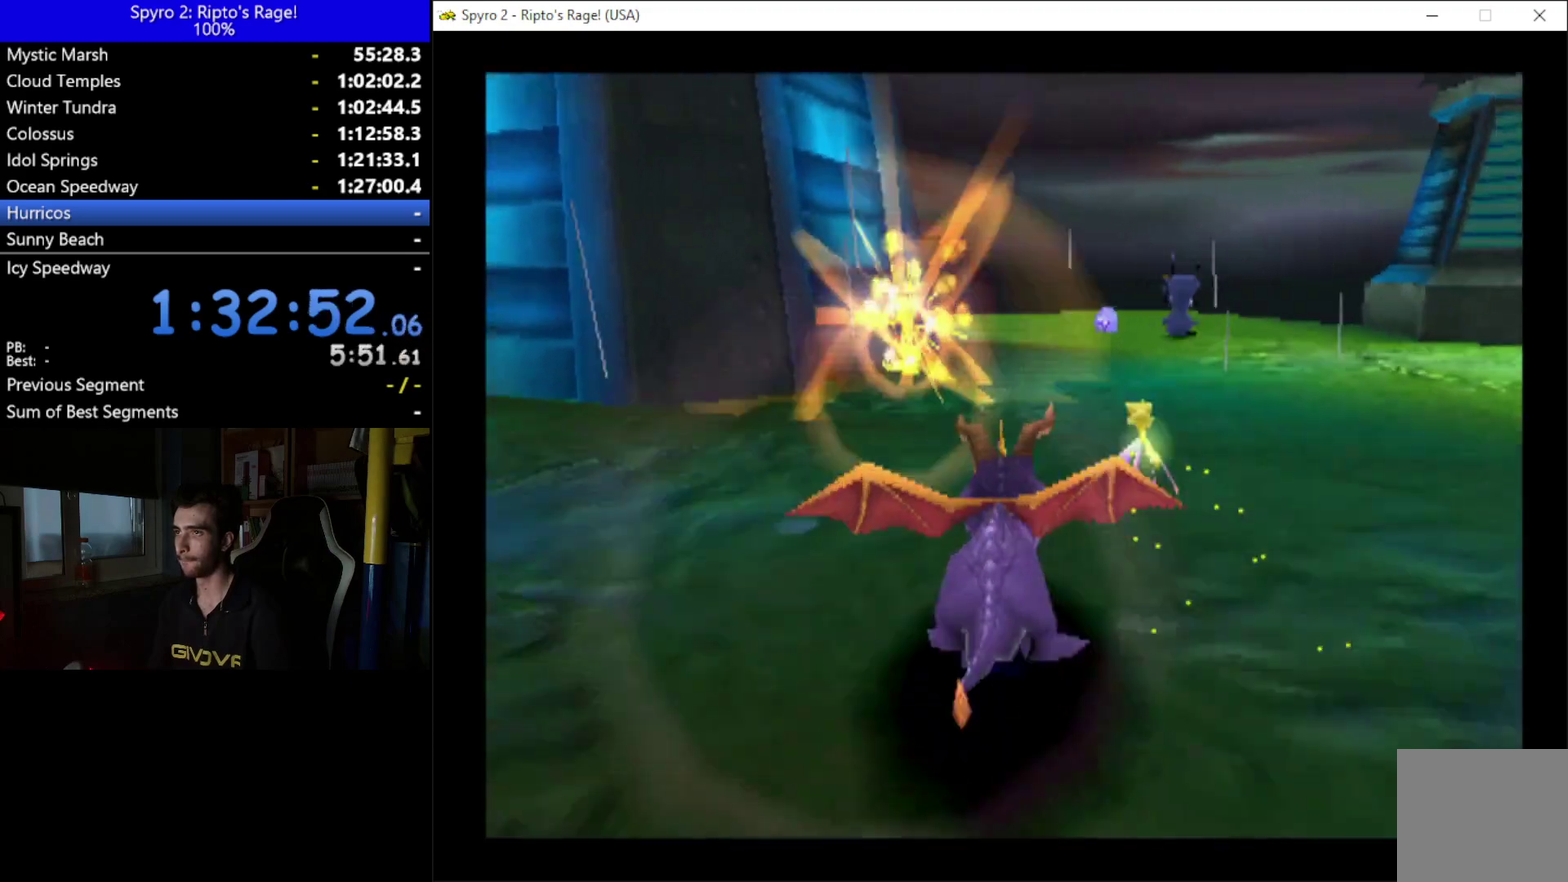
{"buttons": ["DPAD_RIGHT"], "left_stick": "center", "right_stick": "center", "events": [[233, "DPAD_RIGHT", "down"], [267, "X", "up"]]}
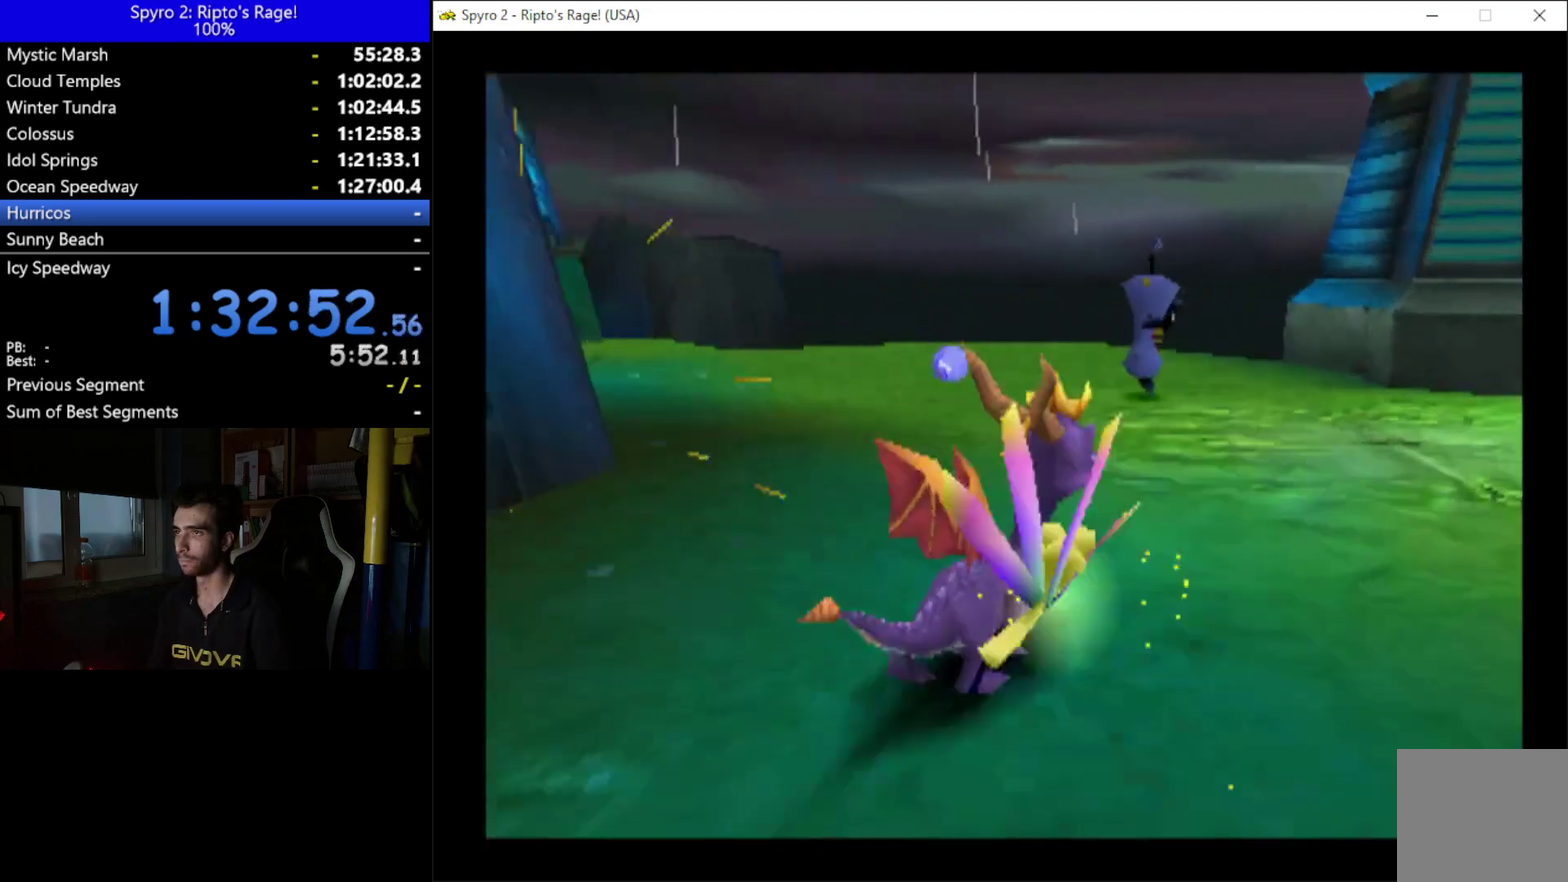
{"buttons": ["X"], "left_stick": "center", "right_stick": "center", "events": [[67, "X", "down"], [267, "DPAD_RIGHT", "up"]]}
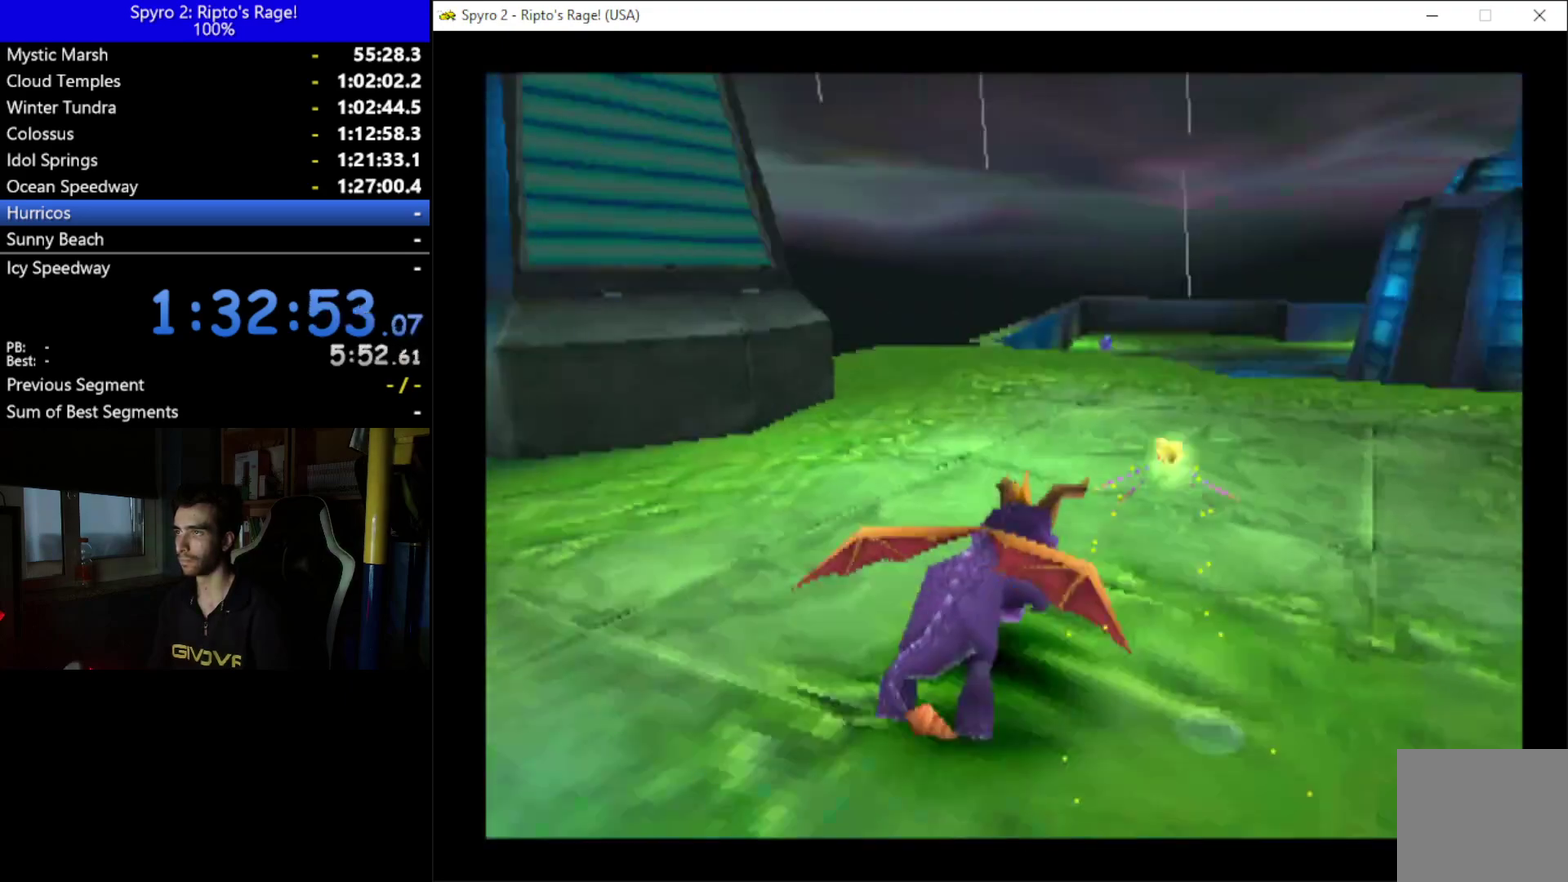
{"buttons": ["X", "DPAD_RIGHT"], "left_stick": "center", "right_stick": "center", "events": [[33, "A", "down"], [333, "DPAD_RIGHT", "down"], [500, "A", "up"]]}
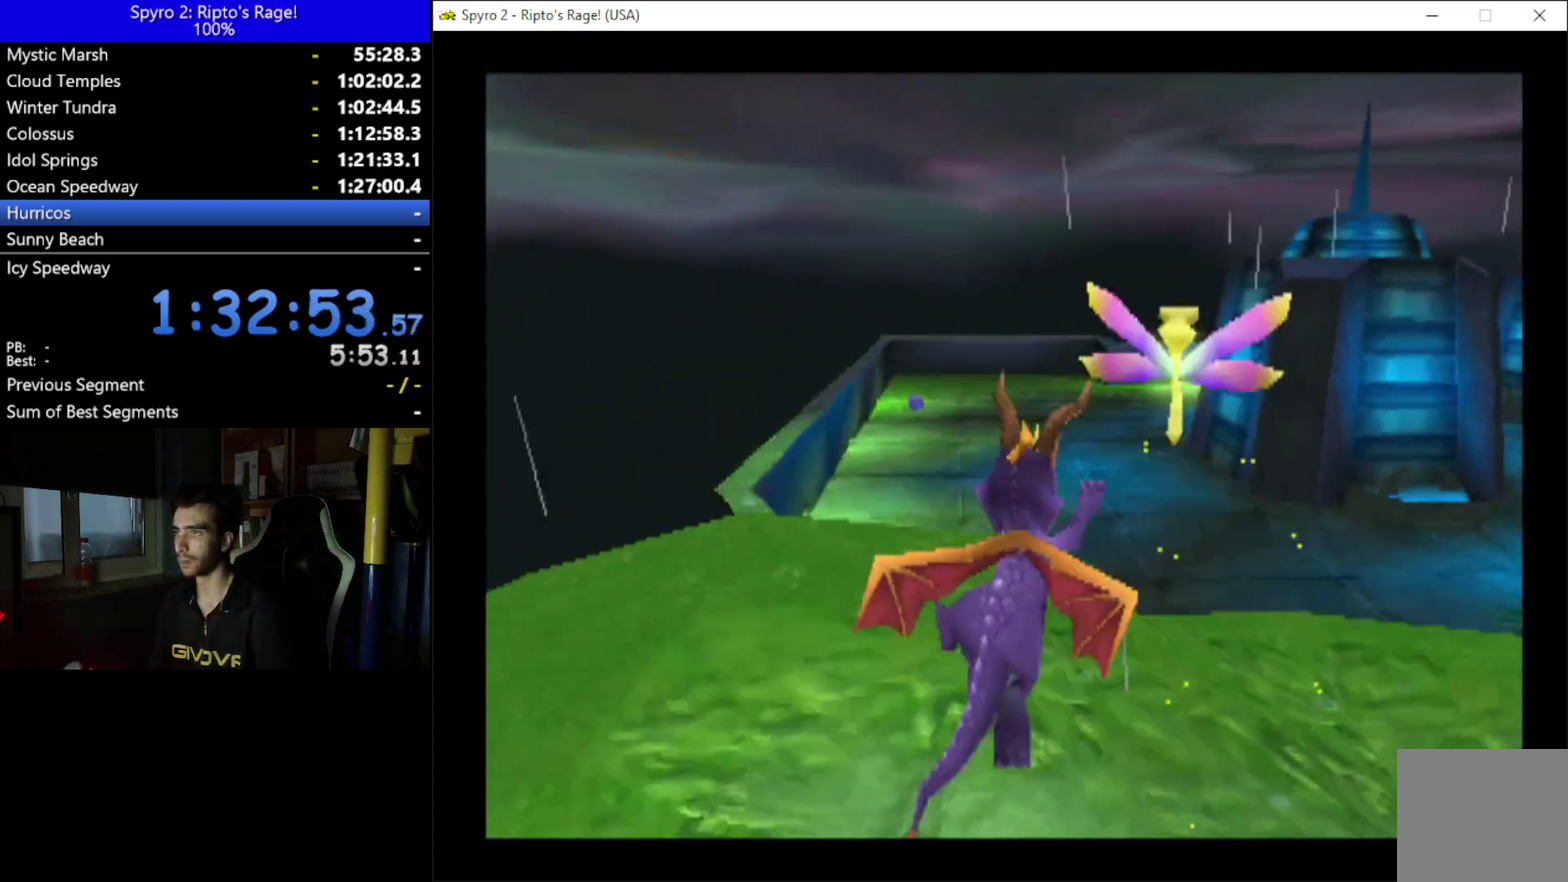
{"buttons": ["X", "DPAD_RIGHT"], "left_stick": "center", "right_stick": "center", "events": [[100, "DPAD_RIGHT", "up"], [300, "DPAD_RIGHT", "down"]]}
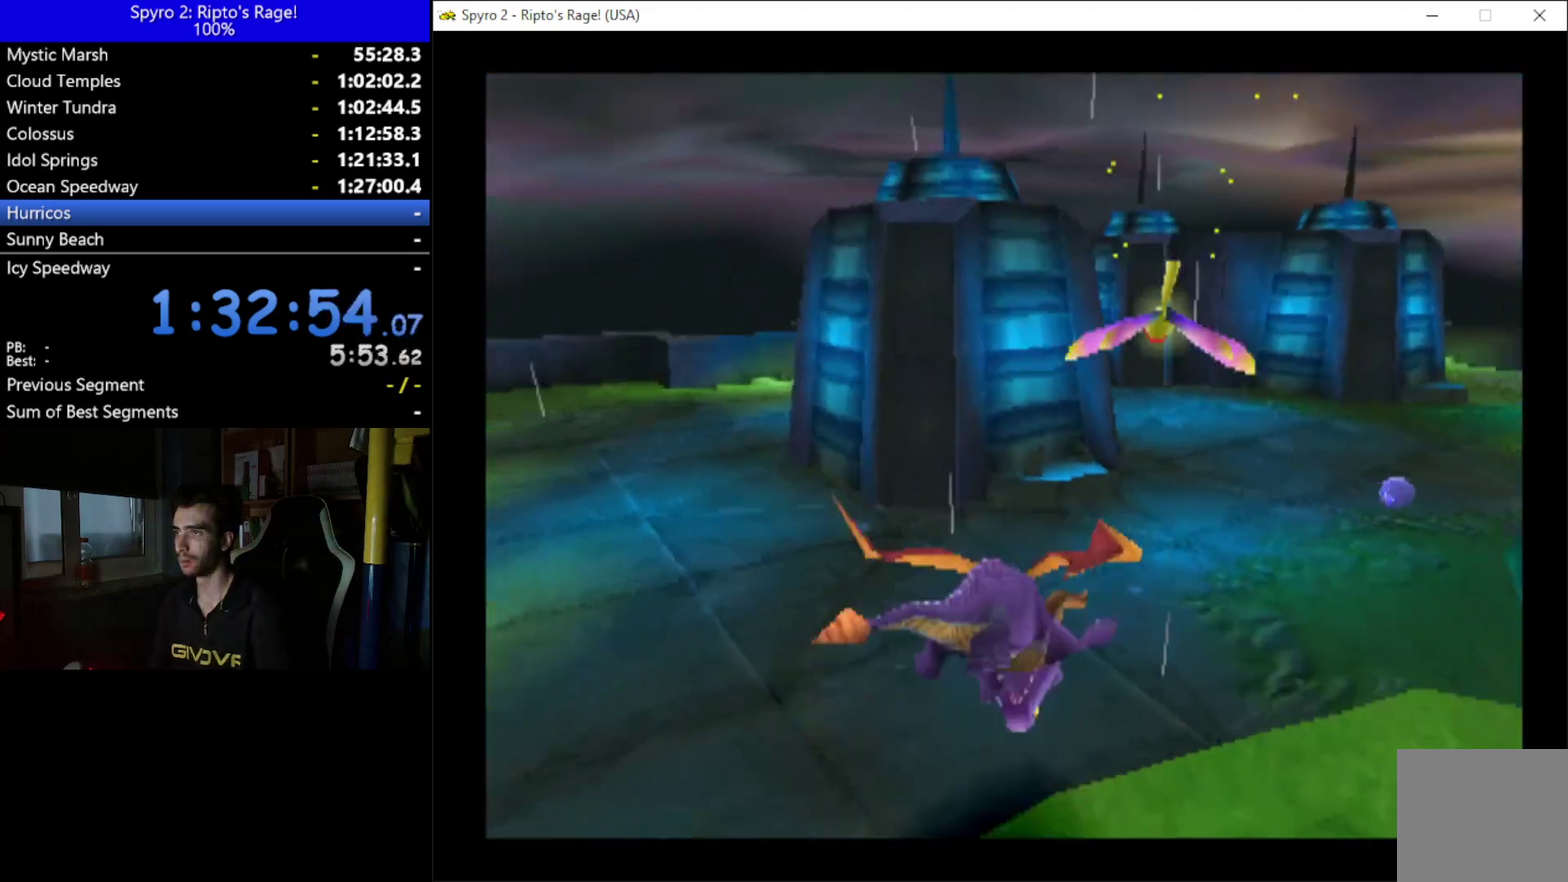
{"buttons": ["DPAD_UP"], "left_stick": "center", "right_stick": "center", "events": [[33, "DPAD_RIGHT", "up"], [167, "DPAD_RIGHT", "down"], [333, "DPAD_RIGHT", "up"], [333, "DPAD_UP", "down"], [467, "X", "up"]]}
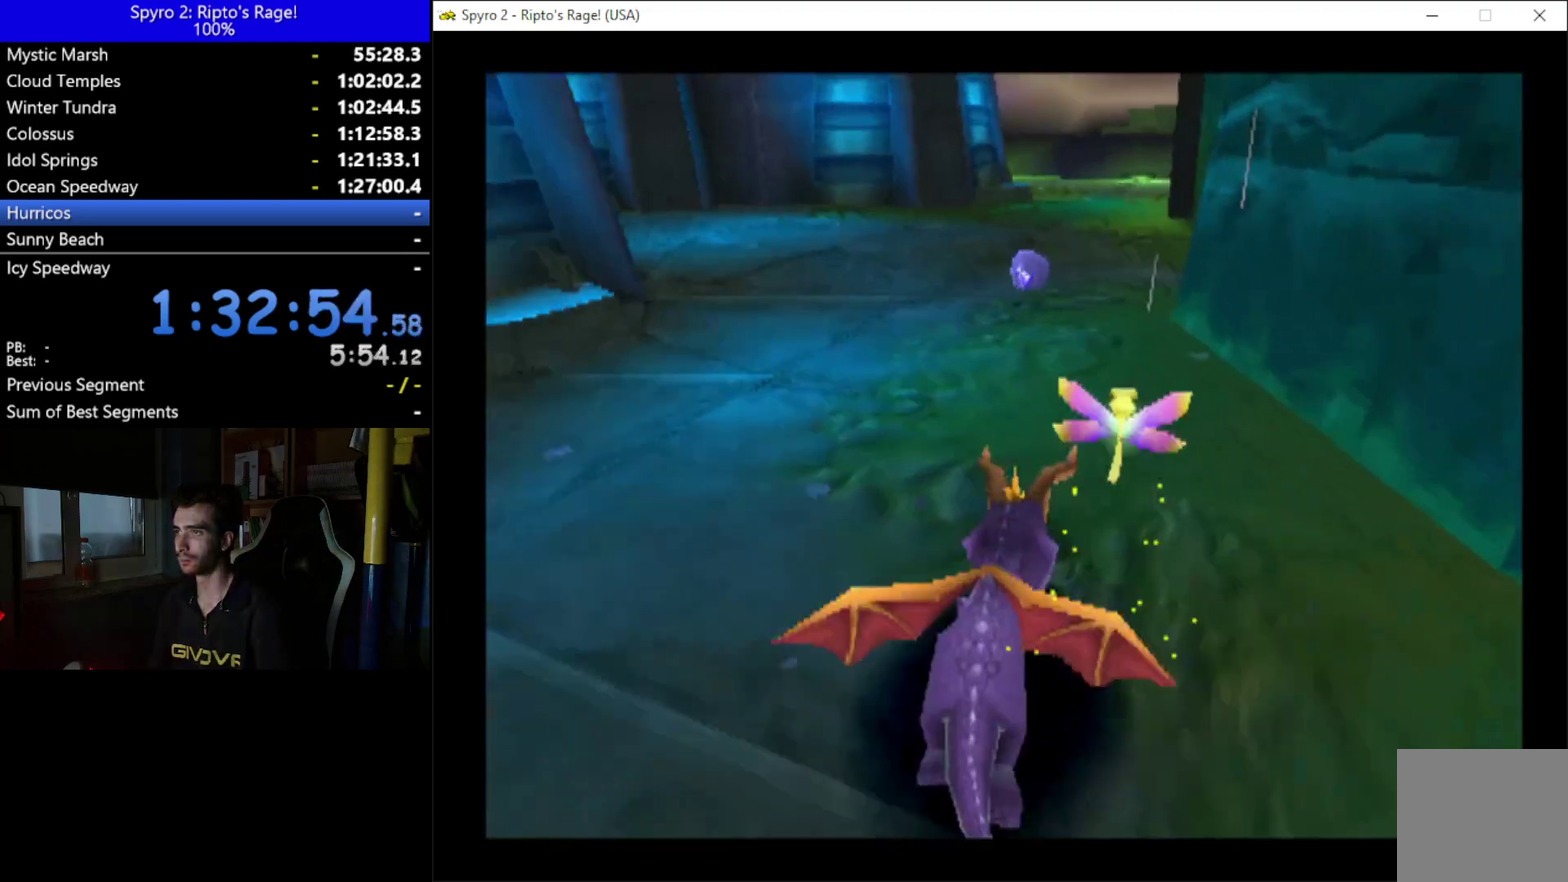
{"buttons": ["DPAD_UP"], "left_stick": "center", "right_stick": "center", "events": [[200, "DPAD_LEFT", "down"], [333, "DPAD_LEFT", "up"]]}
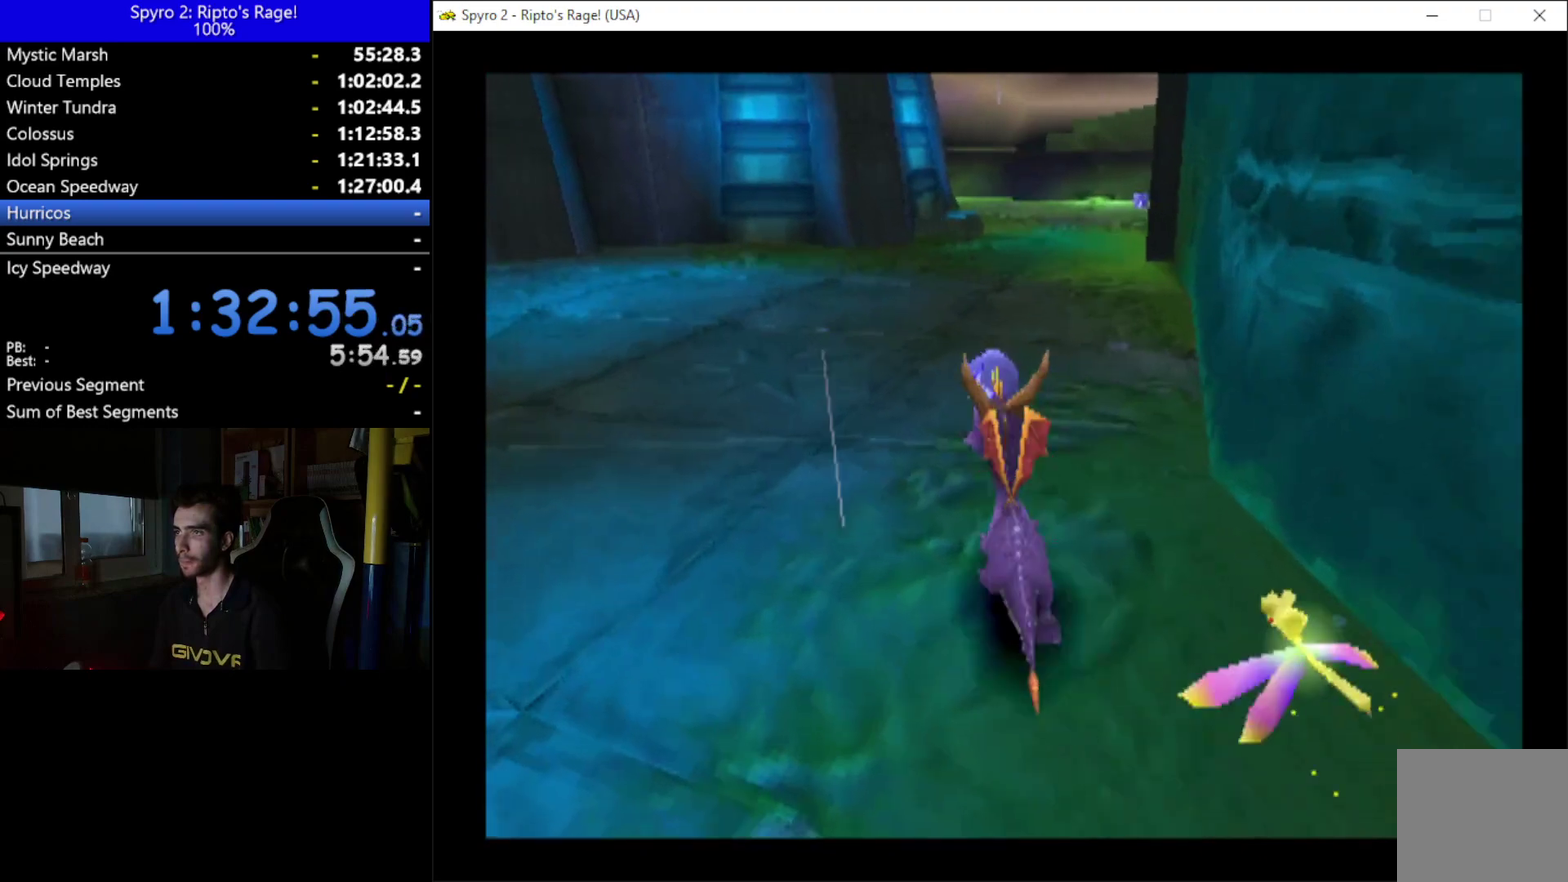
{"buttons": ["DPAD_UP"], "left_stick": "center", "right_stick": "center", "events": [[167, "DPAD_UP", "up"], [267, "DPAD_LEFT", "down"], [367, "DPAD_UP", "down"], [400, "DPAD_LEFT", "up"]]}
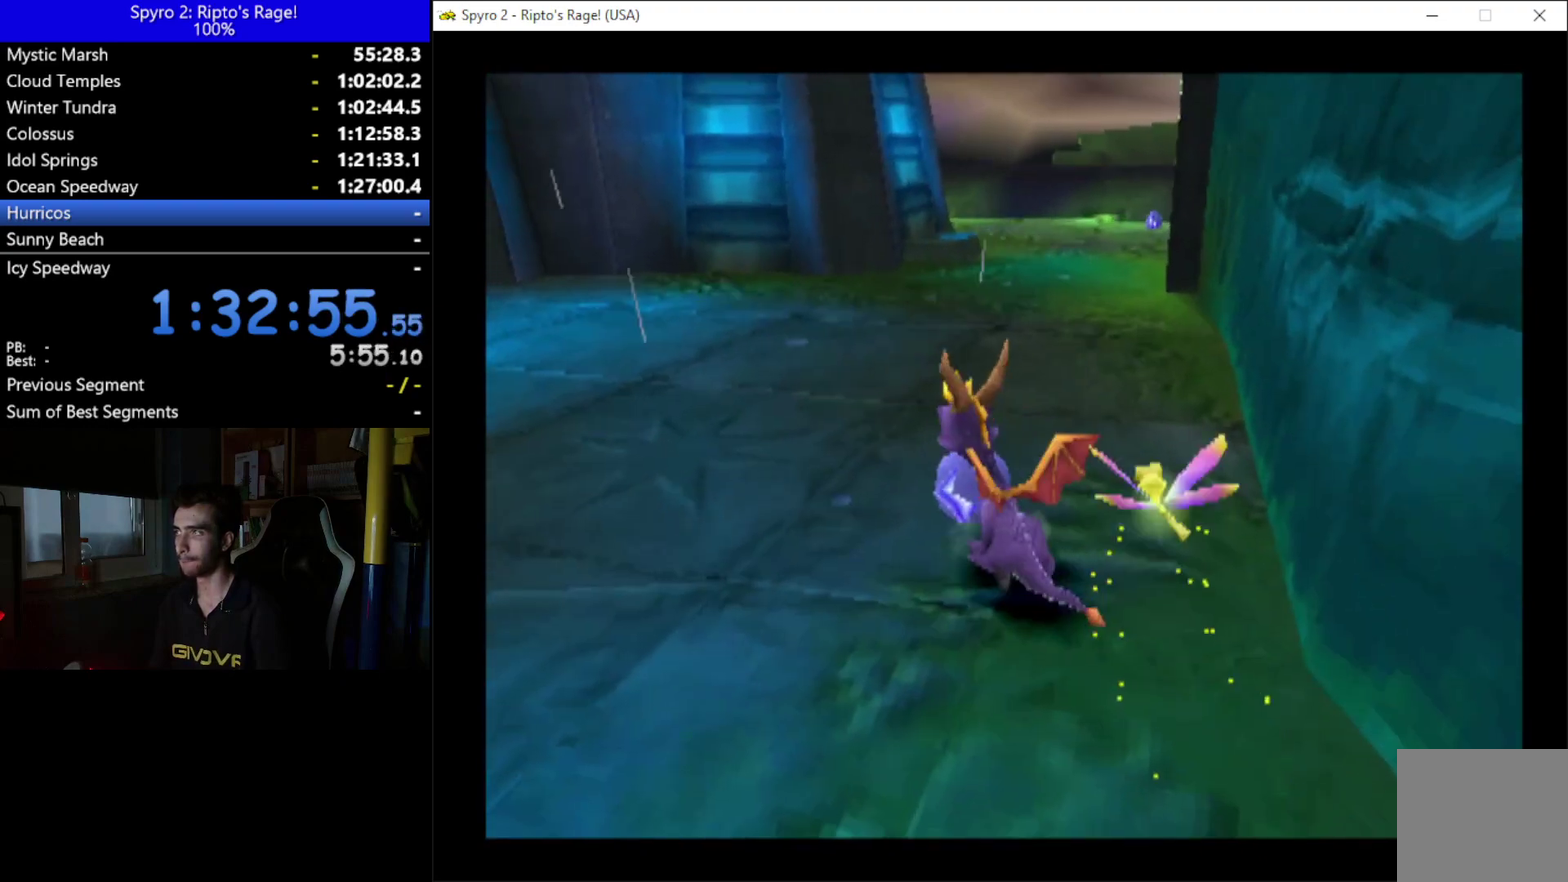
{"buttons": ["X", "DPAD_UP"], "left_stick": "center", "right_stick": "center", "events": [[167, "X", "down"], [367, "DPAD_LEFT", "down"], [500, "DPAD_LEFT", "up"]]}
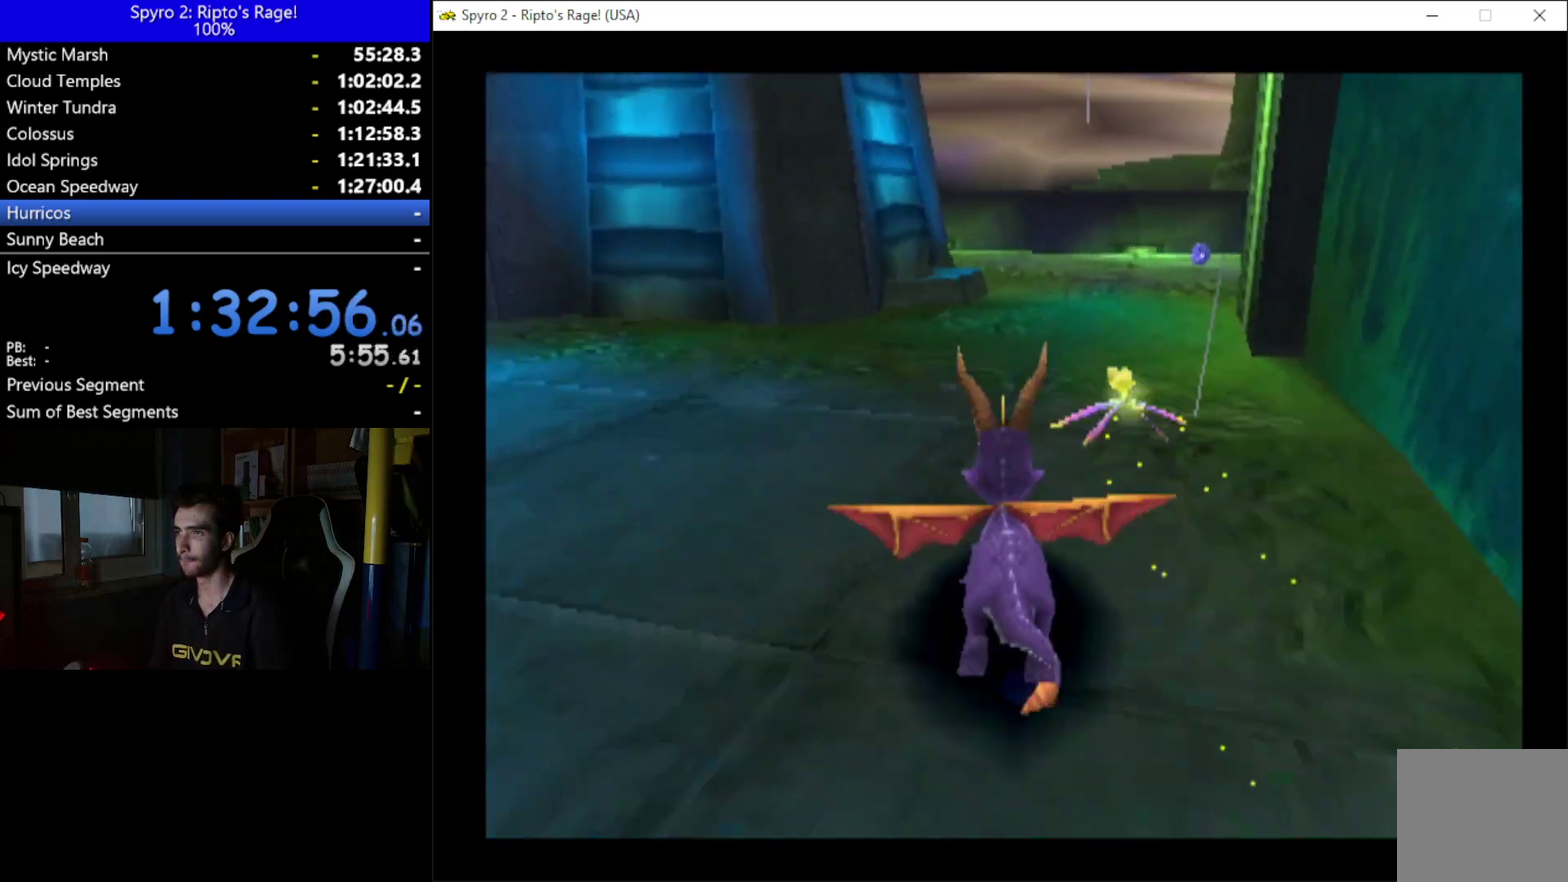
{"buttons": ["DPAD_UP", "DPAD_LEFT"], "left_stick": "center", "right_stick": "center", "events": [[133, "X", "up"], [467, "DPAD_LEFT", "down"]]}
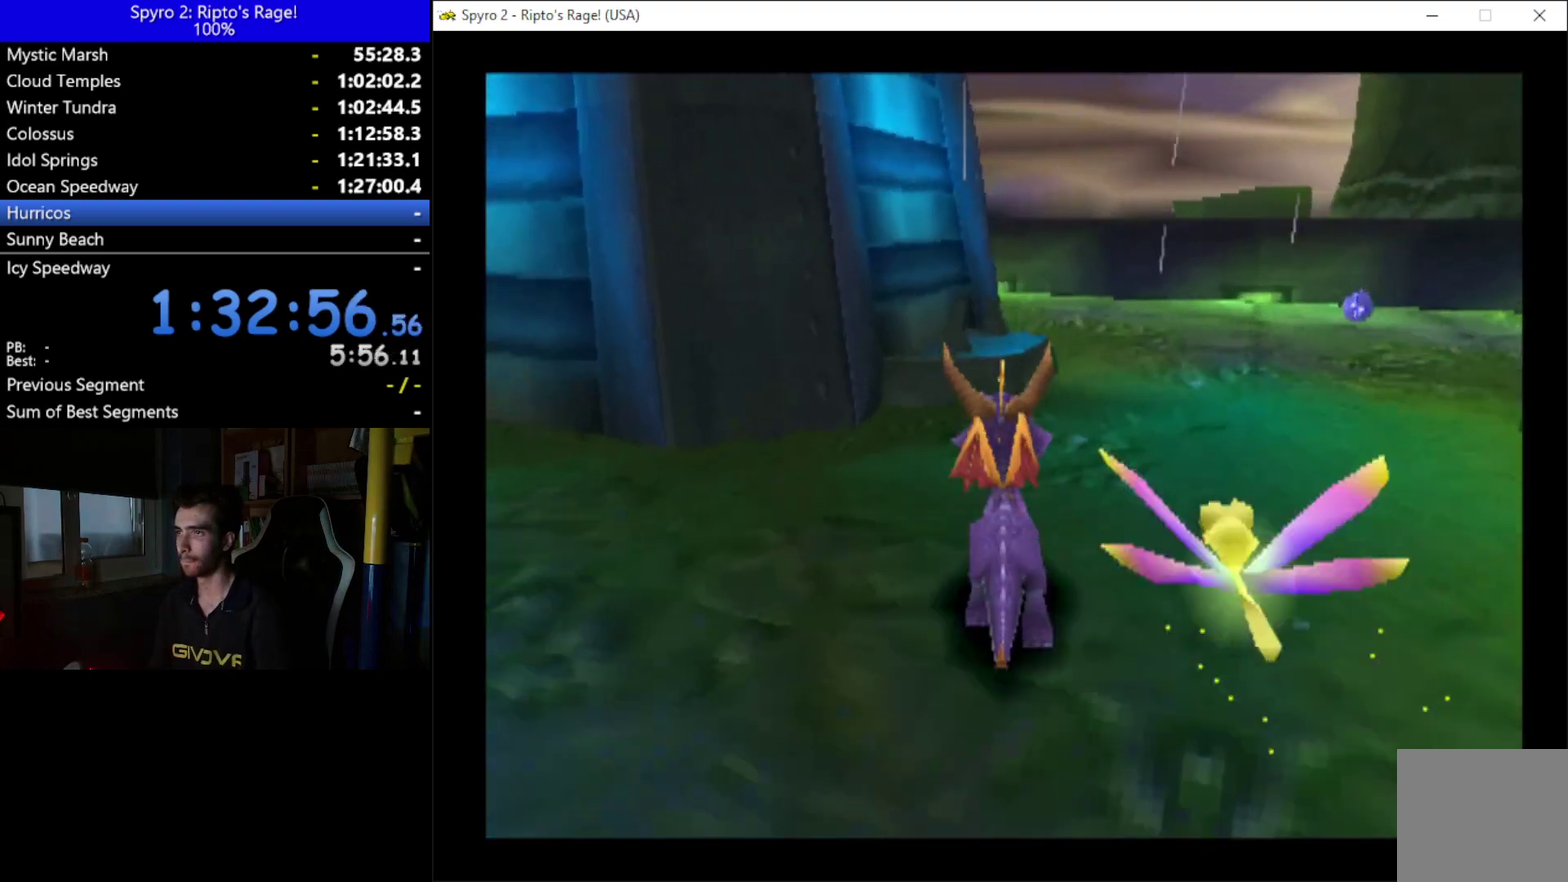
{"buttons": [], "left_stick": "center", "right_stick": "center", "events": [[67, "DPAD_LEFT", "up"], [200, "B", "down"], [267, "DPAD_UP", "up"], [333, "B", "up"]]}
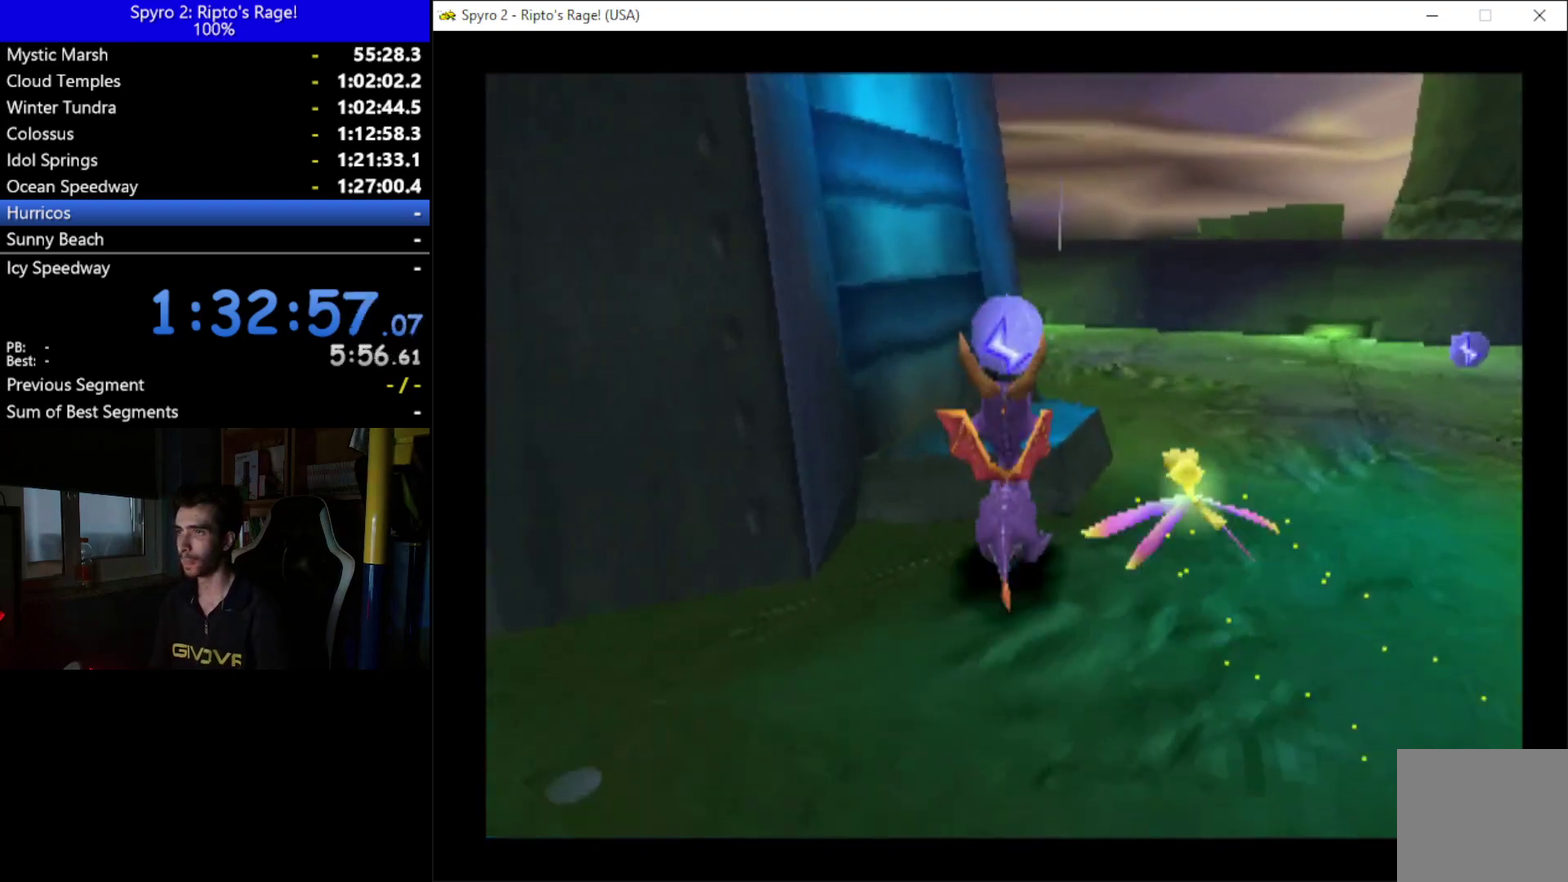
{"buttons": ["DPAD_UP"], "left_stick": "center", "right_stick": "center", "events": [[133, "DPAD_RIGHT", "down"], [333, "DPAD_RIGHT", "up"], [367, "DPAD_UP", "down"]]}
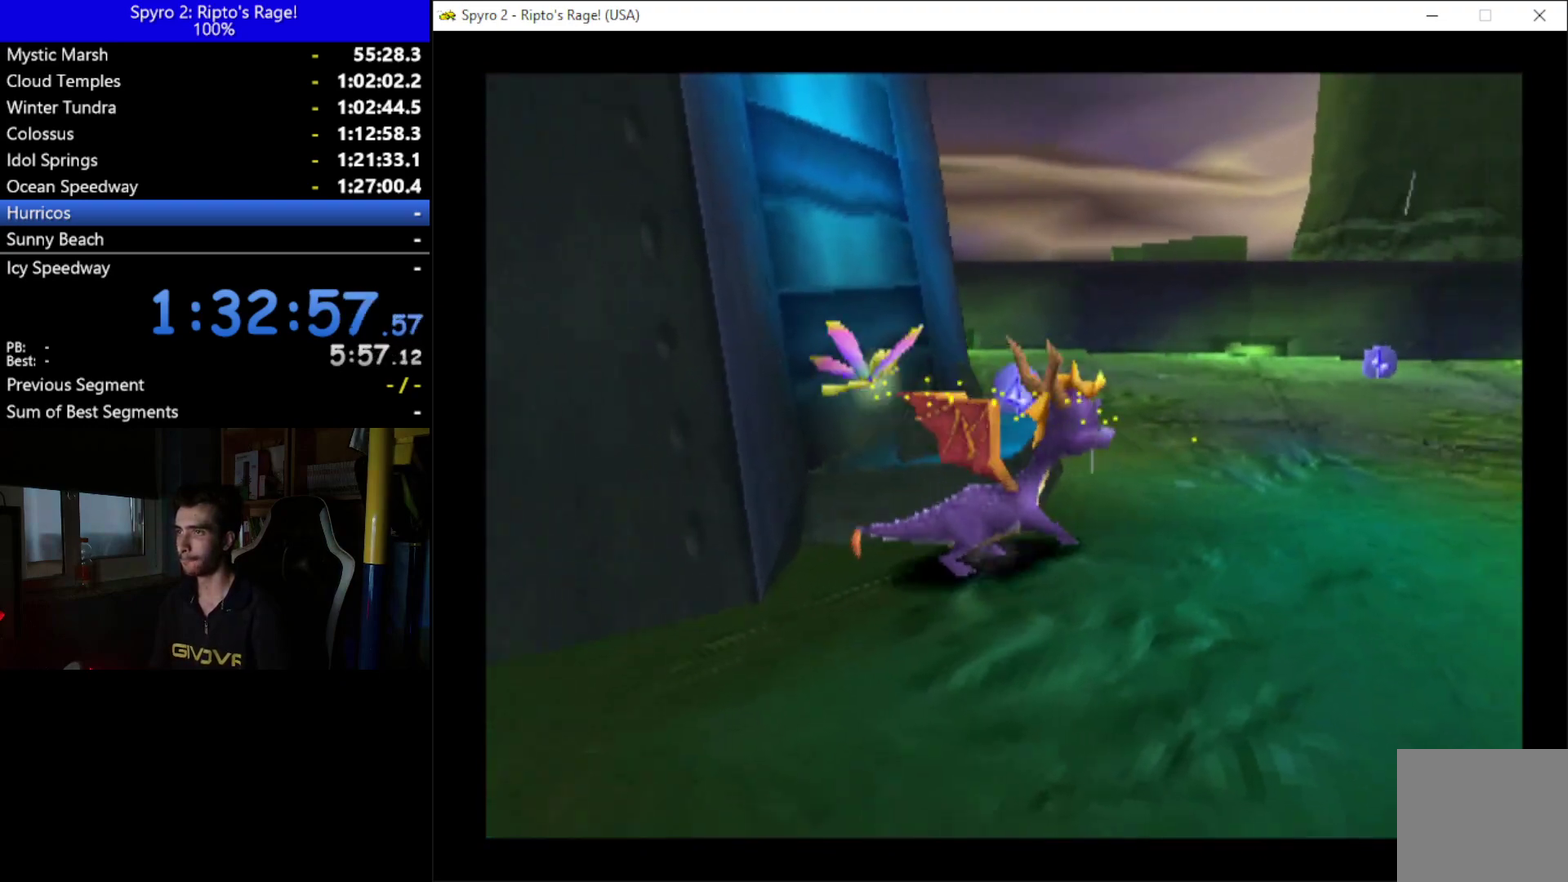
{"buttons": [], "left_stick": "center", "right_stick": "center", "events": [[467, "DPAD_UP", "up"]]}
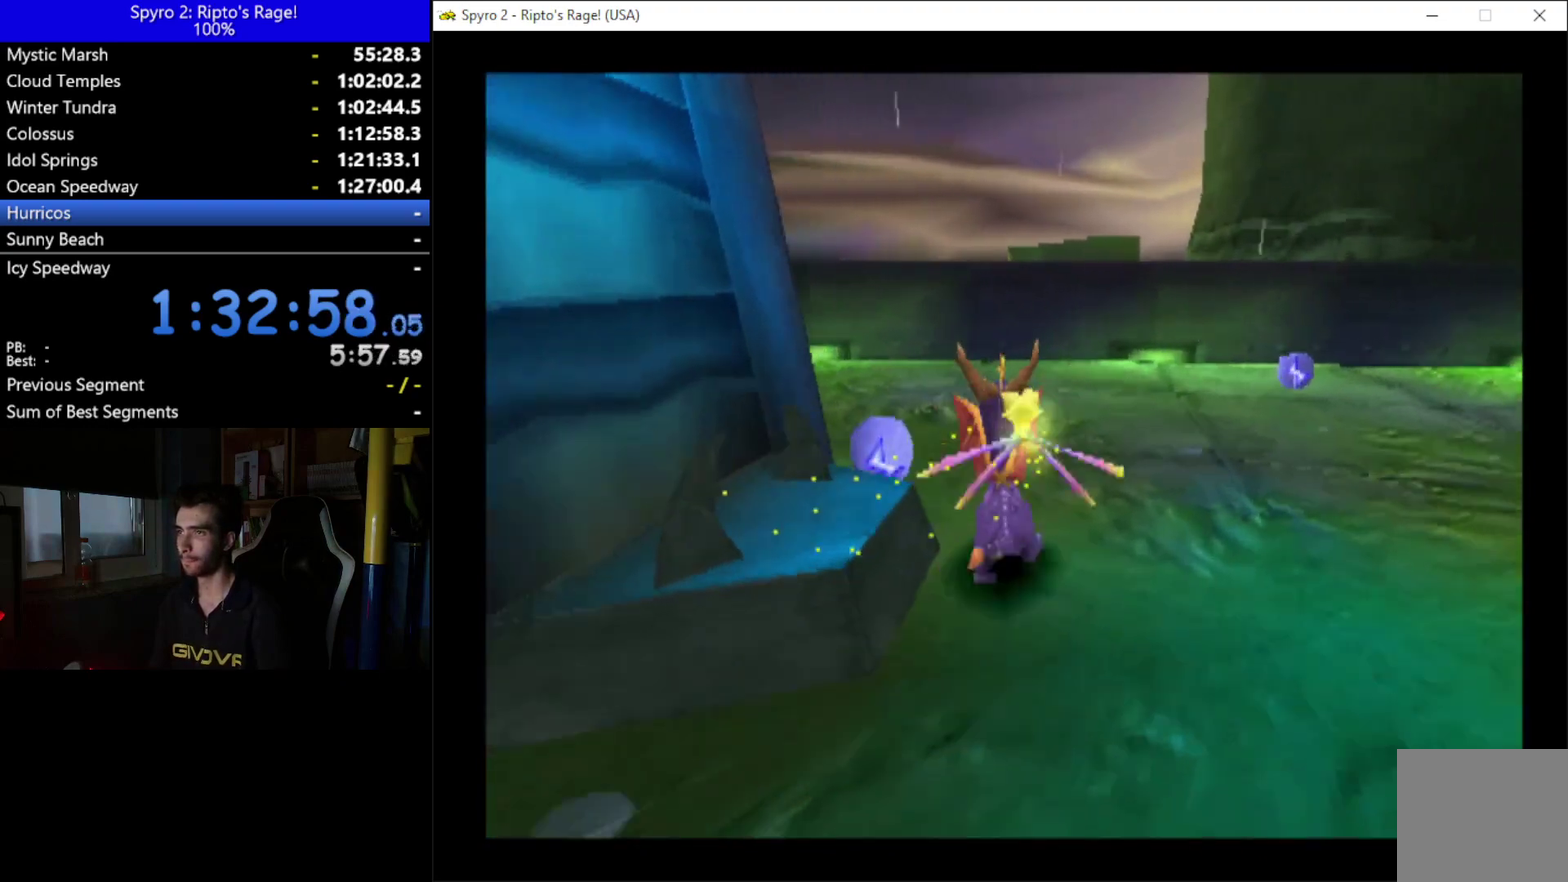
{"buttons": ["DPAD_LEFT"], "left_stick": "center", "right_stick": "center", "events": [[300, "DPAD_LEFT", "down"]]}
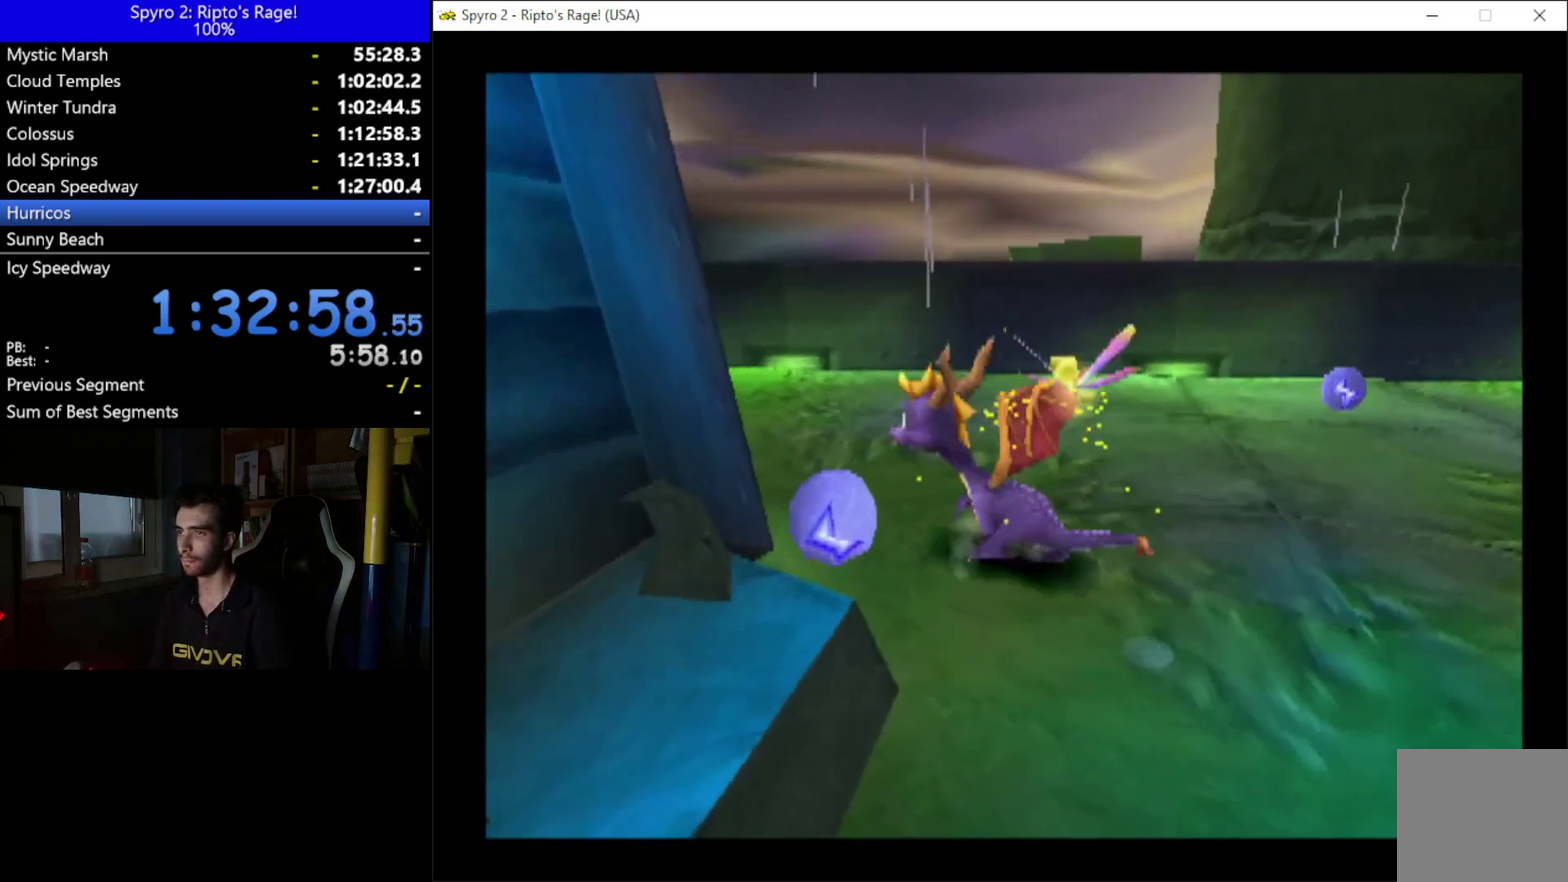
{"buttons": ["DPAD_LEFT"], "left_stick": "center", "right_stick": "center", "events": [[33, "DPAD_LEFT", "up"], [300, "R2", "down"], [433, "DPAD_LEFT", "down"], [433, "R2", "up"]]}
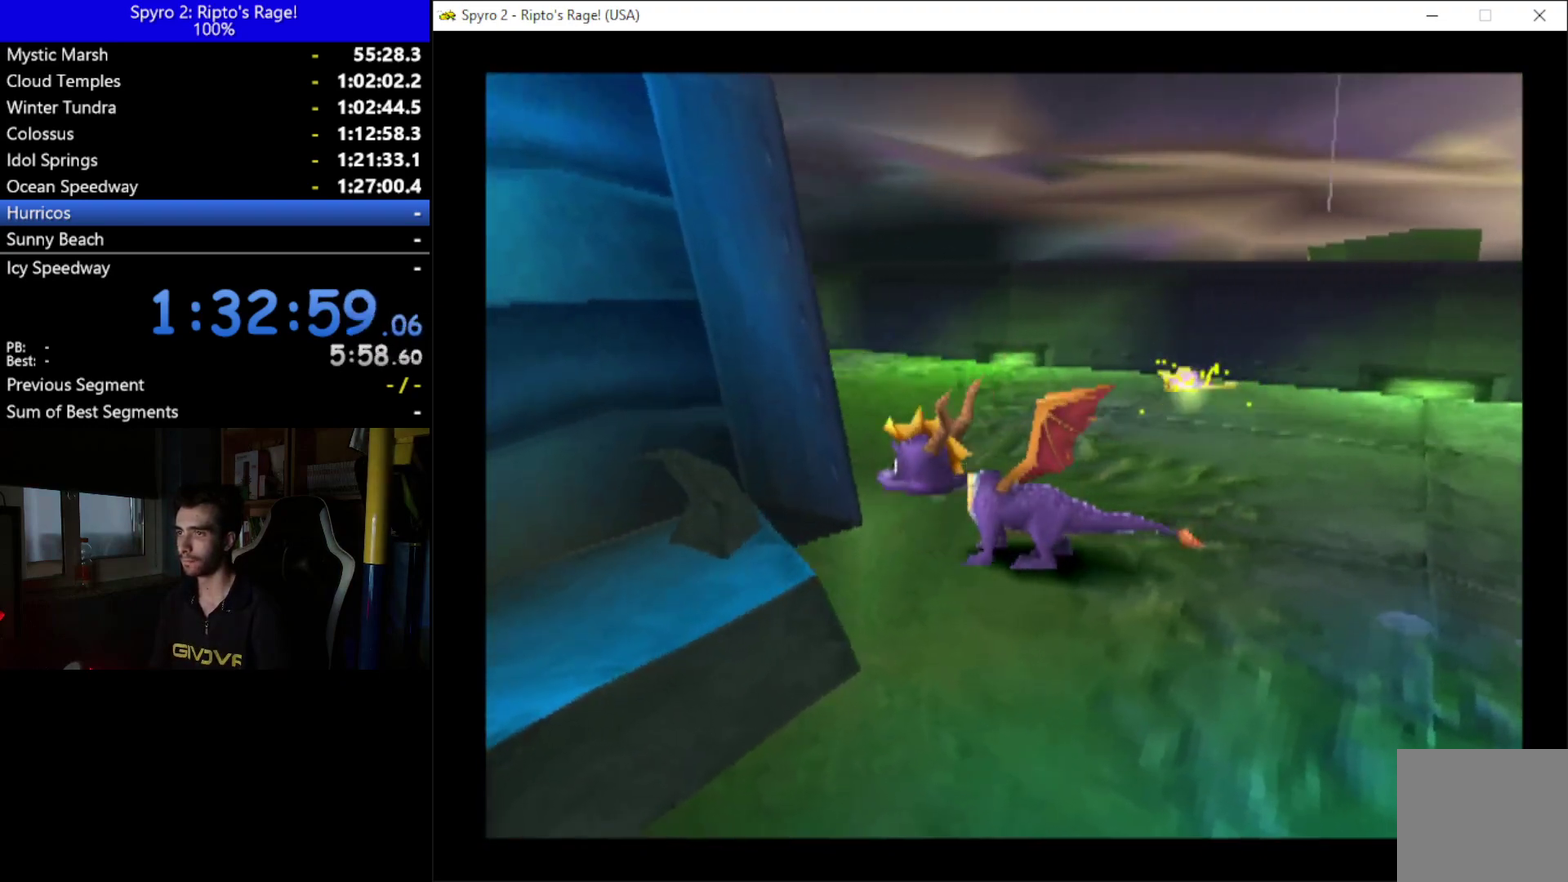
{"buttons": [], "left_stick": "center", "right_stick": "center", "events": [[67, "B", "down"], [67, "DPAD_LEFT", "up"], [167, "B", "up"]]}
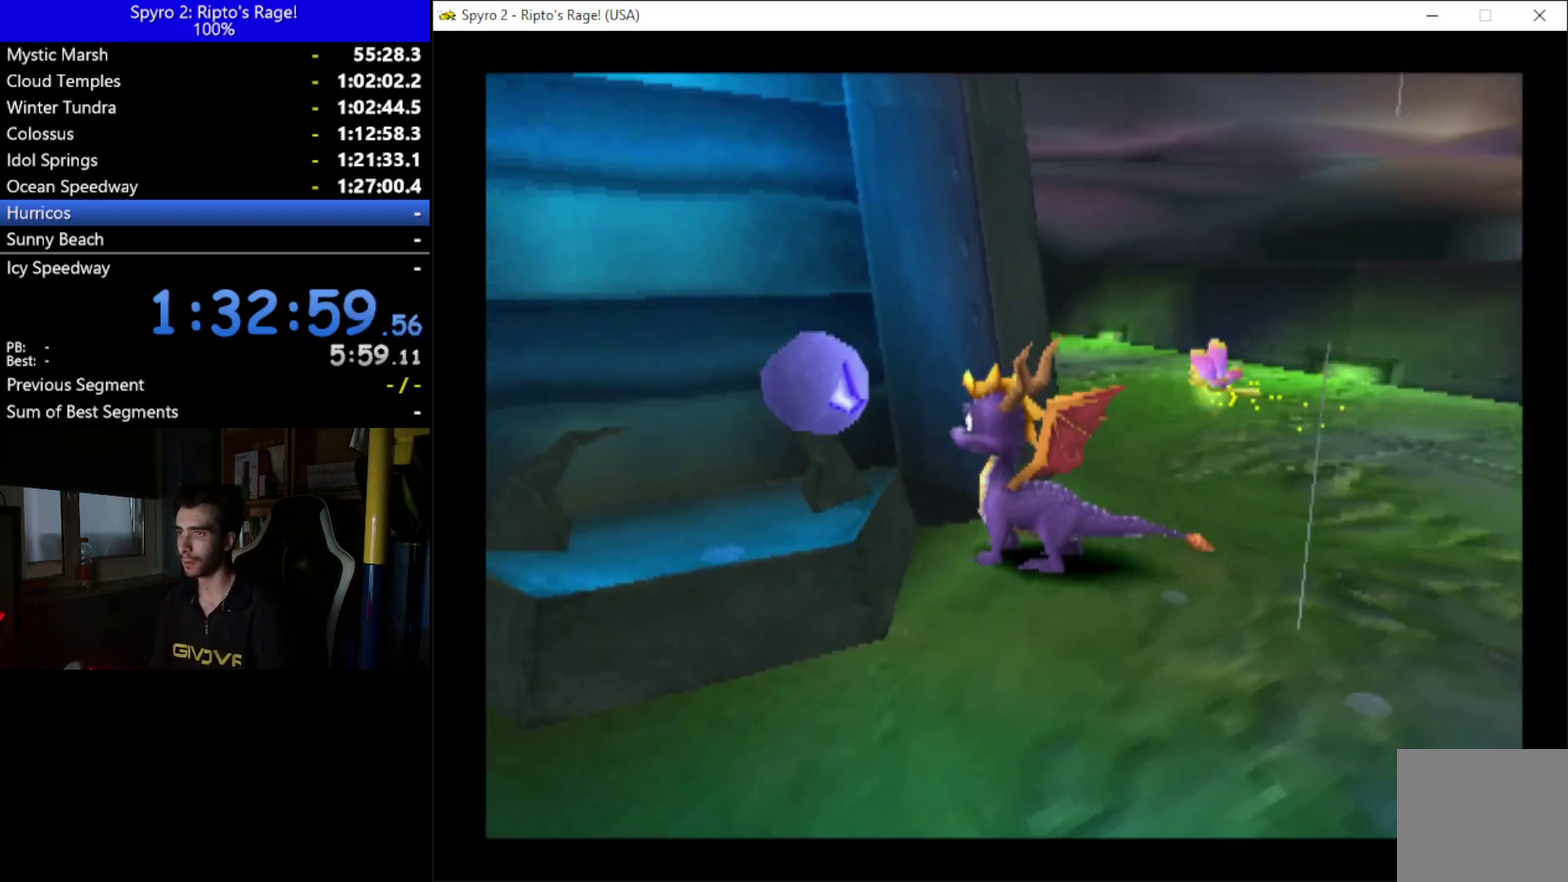
{"buttons": ["DPAD_RIGHT"], "left_stick": "center", "right_stick": "center", "events": [[200, "DPAD_RIGHT", "down"]]}
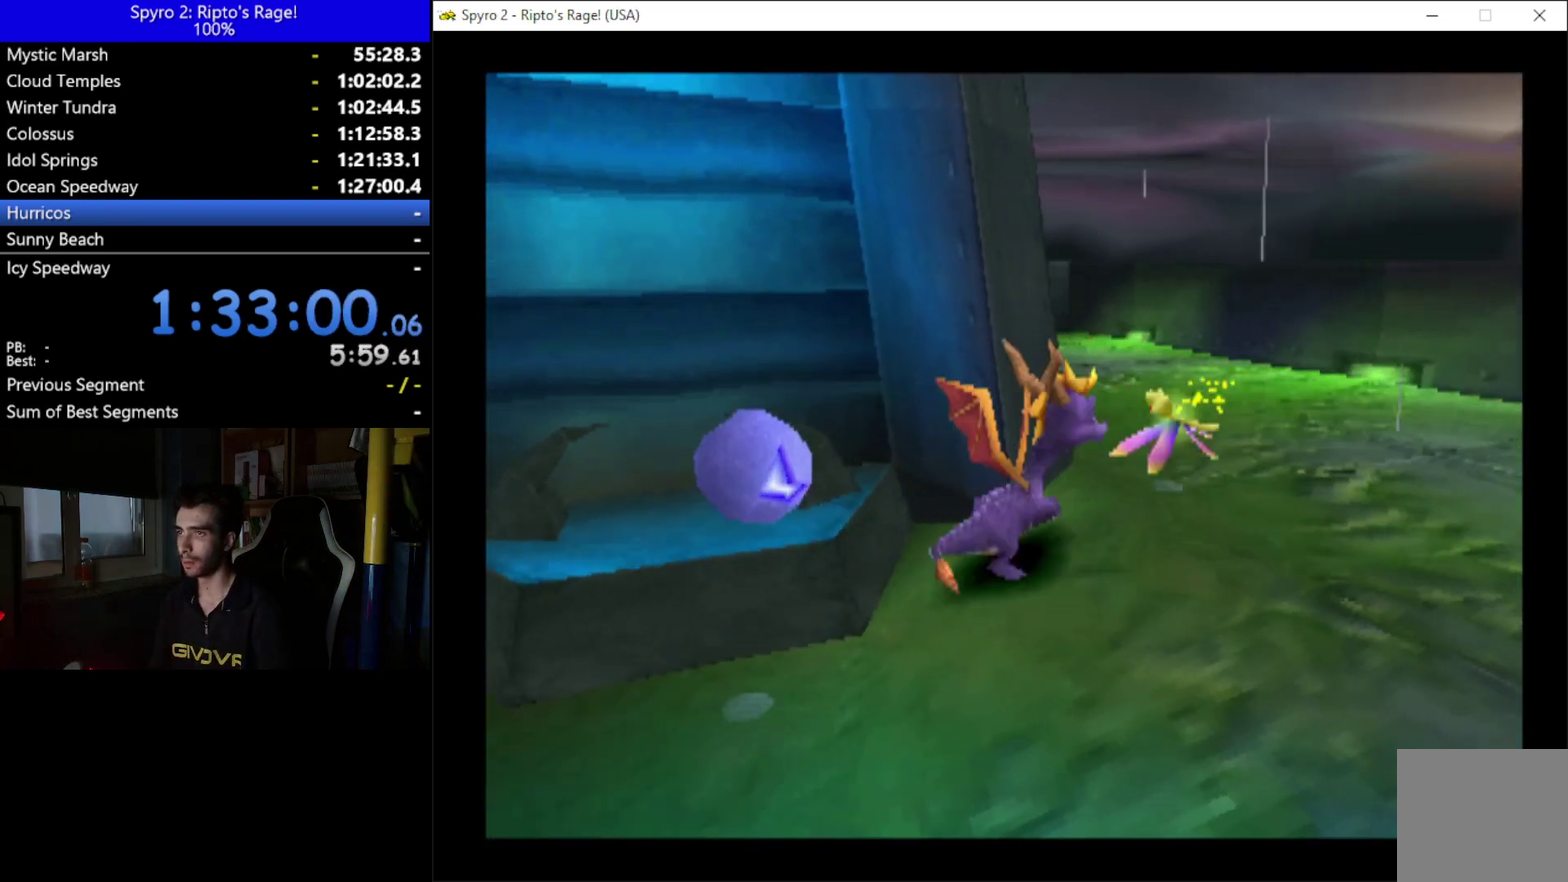
{"buttons": [], "left_stick": "center", "right_stick": "center", "events": [[33, "X", "down"], [167, "DPAD_RIGHT", "up"], [367, "X", "up"]]}
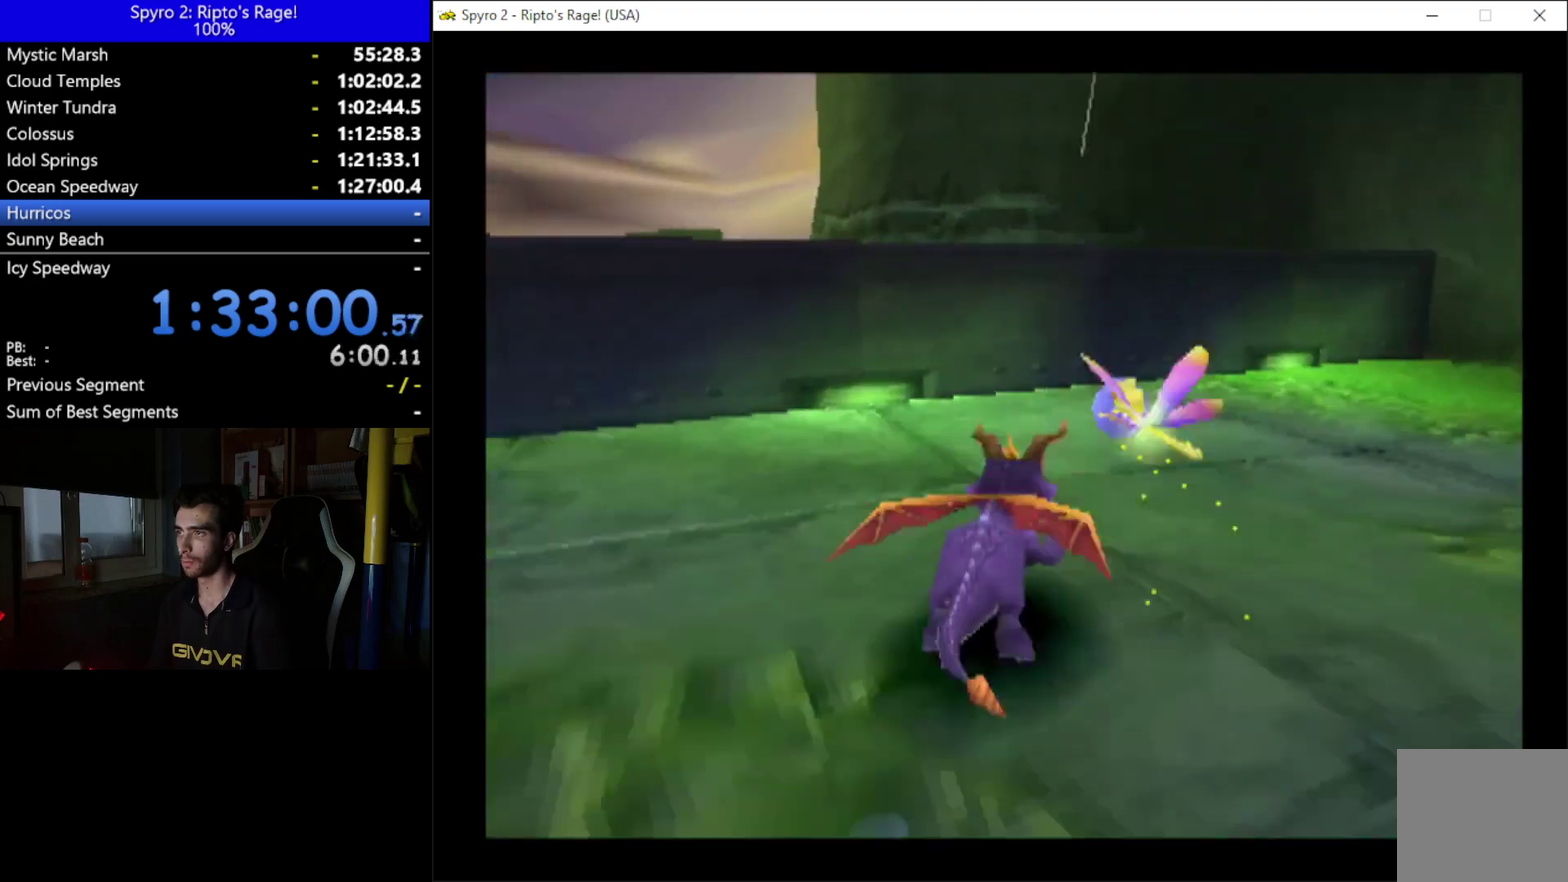
{"buttons": [], "left_stick": "center", "right_stick": "center", "events": [[33, "DPAD_UP", "down"], [133, "DPAD_RIGHT", "down"], [300, "DPAD_UP", "up"], [333, "DPAD_RIGHT", "up"]]}
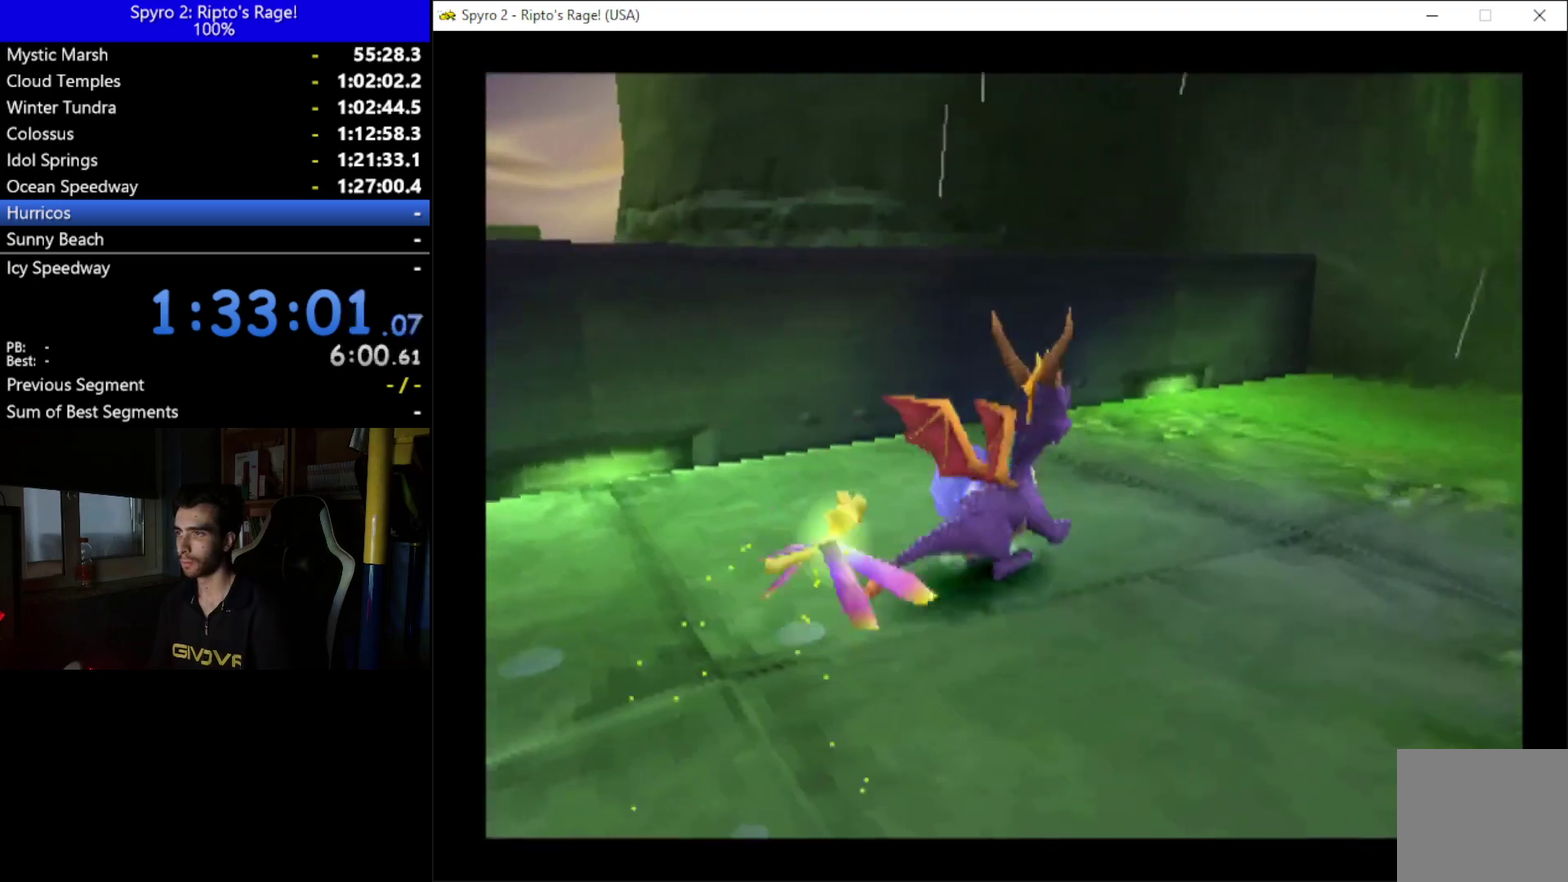
{"buttons": ["X", "DPAD_LEFT"], "left_stick": "center", "right_stick": "center", "events": [[167, "DPAD_LEFT", "down"], [500, "X", "down"]]}
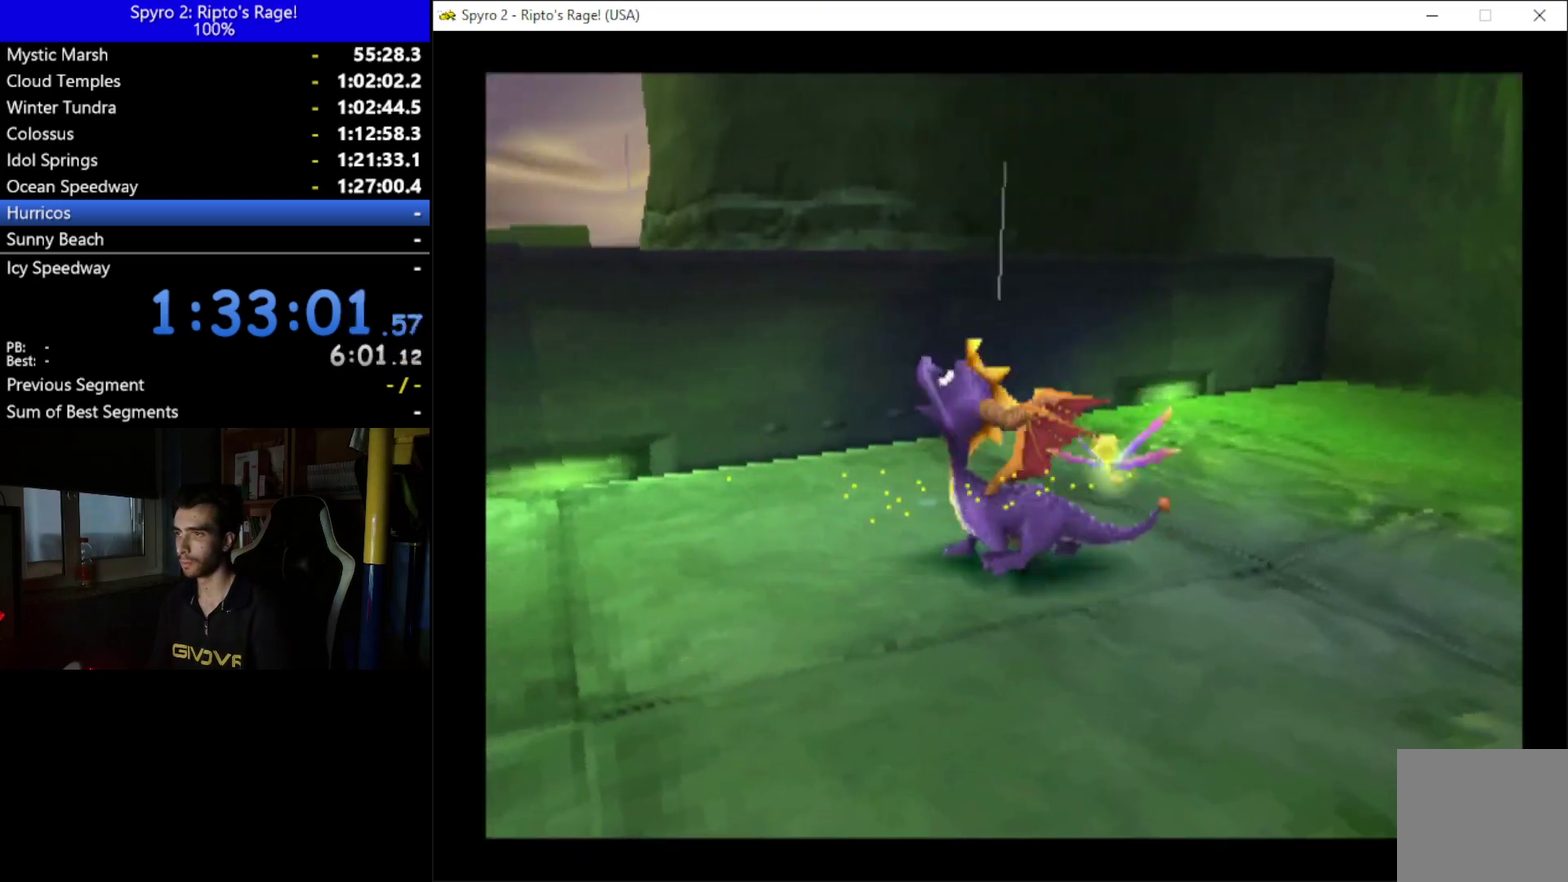
{"buttons": ["X", "DPAD_LEFT"], "left_stick": "center", "right_stick": "center", "events": [[200, "DPAD_LEFT", "up"], [467, "DPAD_LEFT", "down"]]}
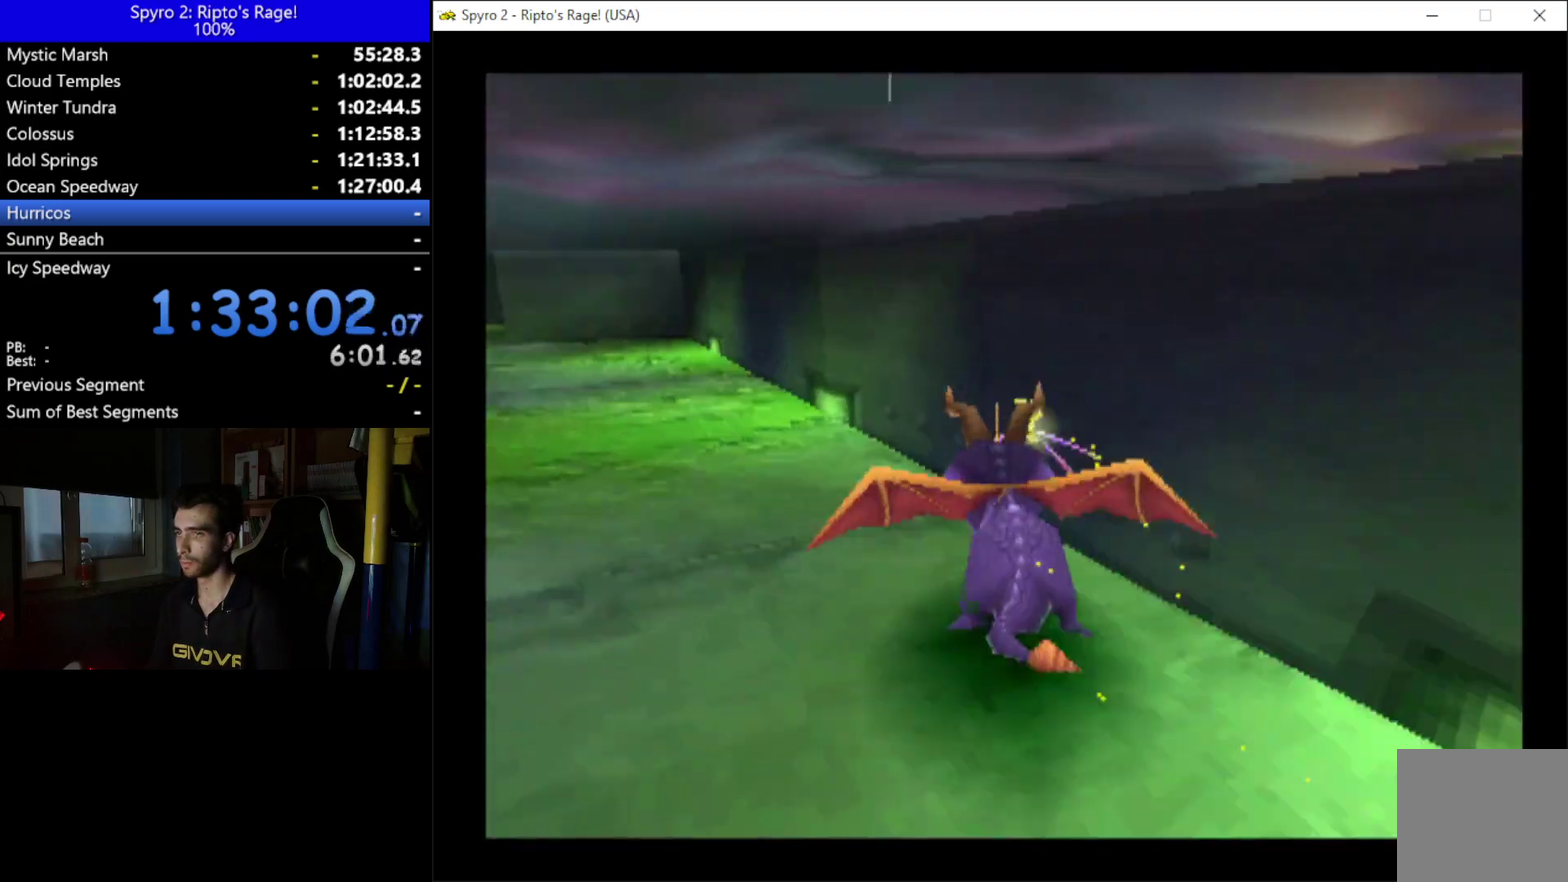
{"buttons": ["DPAD_LEFT"], "left_stick": "center", "right_stick": "center", "events": [[467, "X", "up"]]}
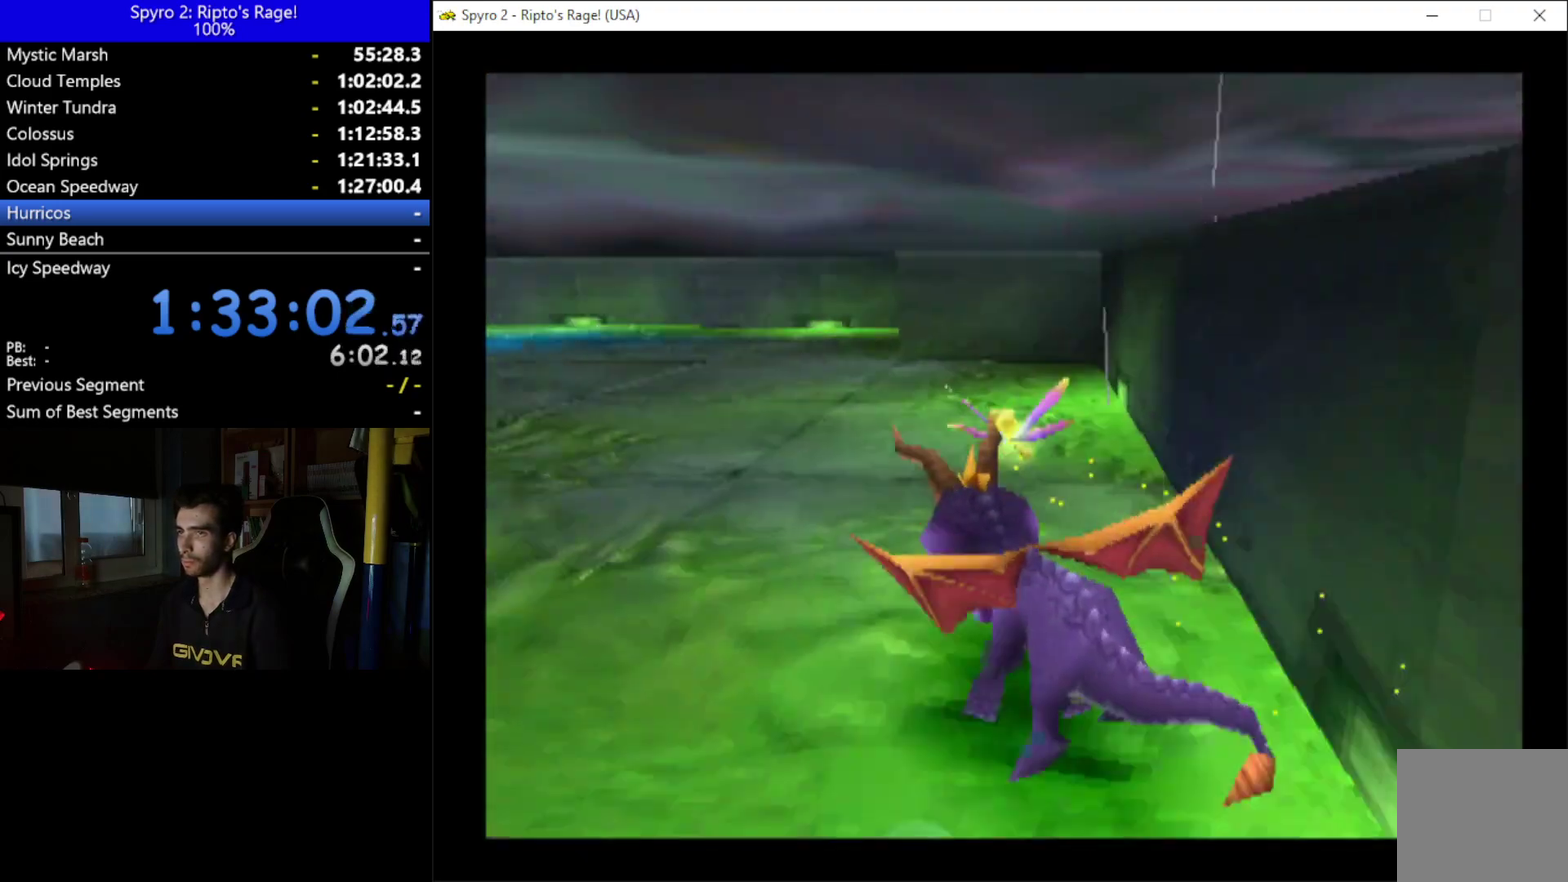
{"buttons": [], "left_stick": "center", "right_stick": "center", "events": [[67, "L2", "down"], [133, "R2", "down"], [200, "DPAD_LEFT", "up"], [300, "L2", "up"], [367, "R2", "up"]]}
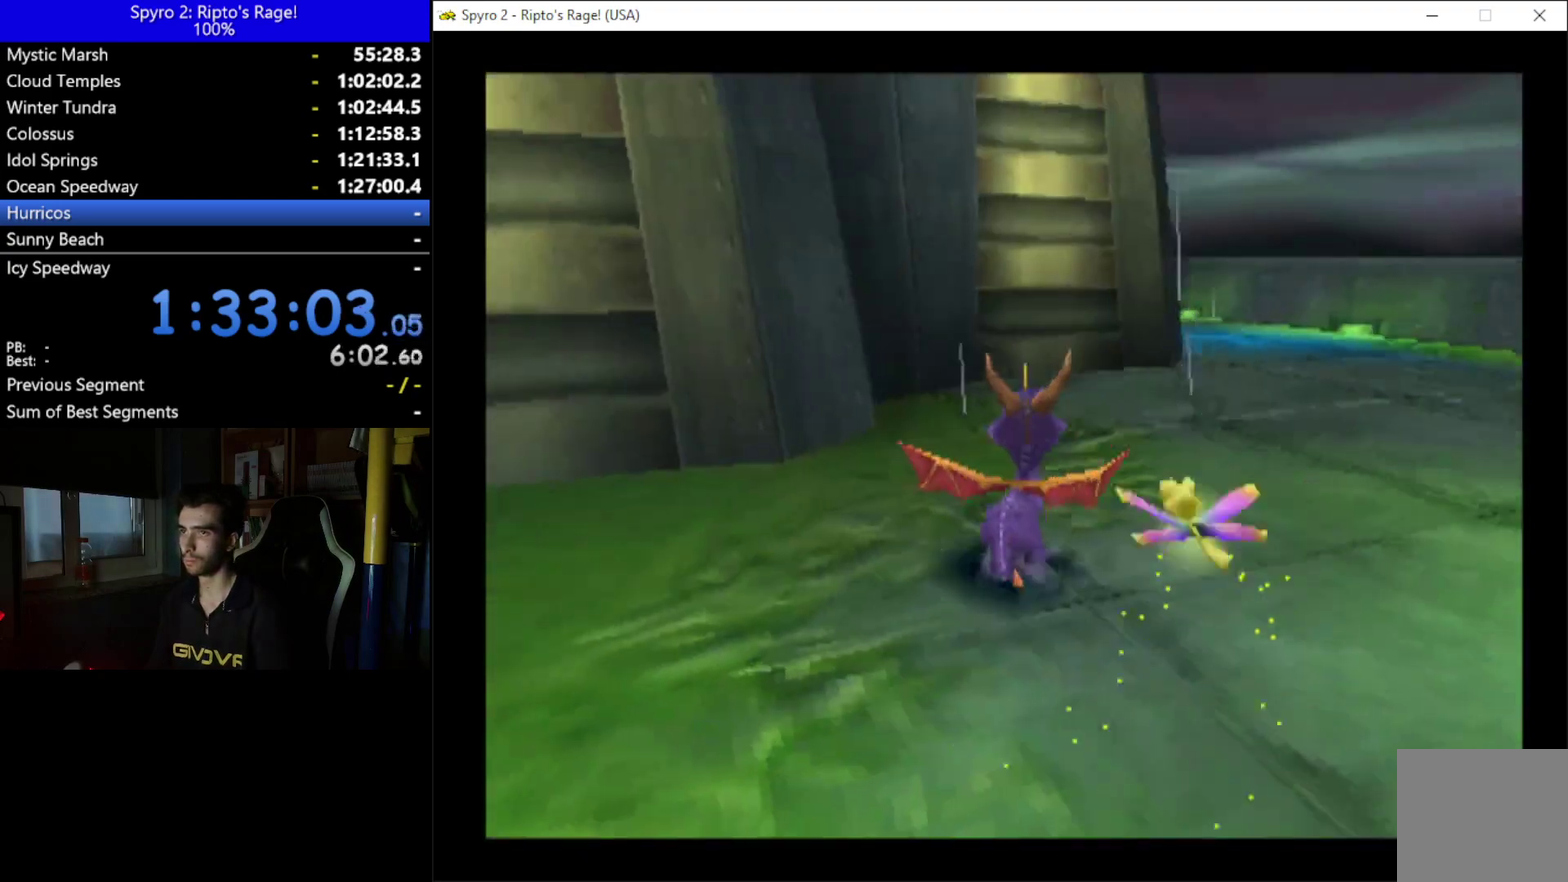
{"buttons": ["X", "DPAD_RIGHT"], "left_stick": "center", "right_stick": "center", "events": [[67, "DPAD_UP", "down"], [167, "DPAD_RIGHT", "down"], [233, "X", "down"], [333, "DPAD_RIGHT", "up"], [367, "DPAD_UP", "up"], [467, "DPAD_RIGHT", "down"]]}
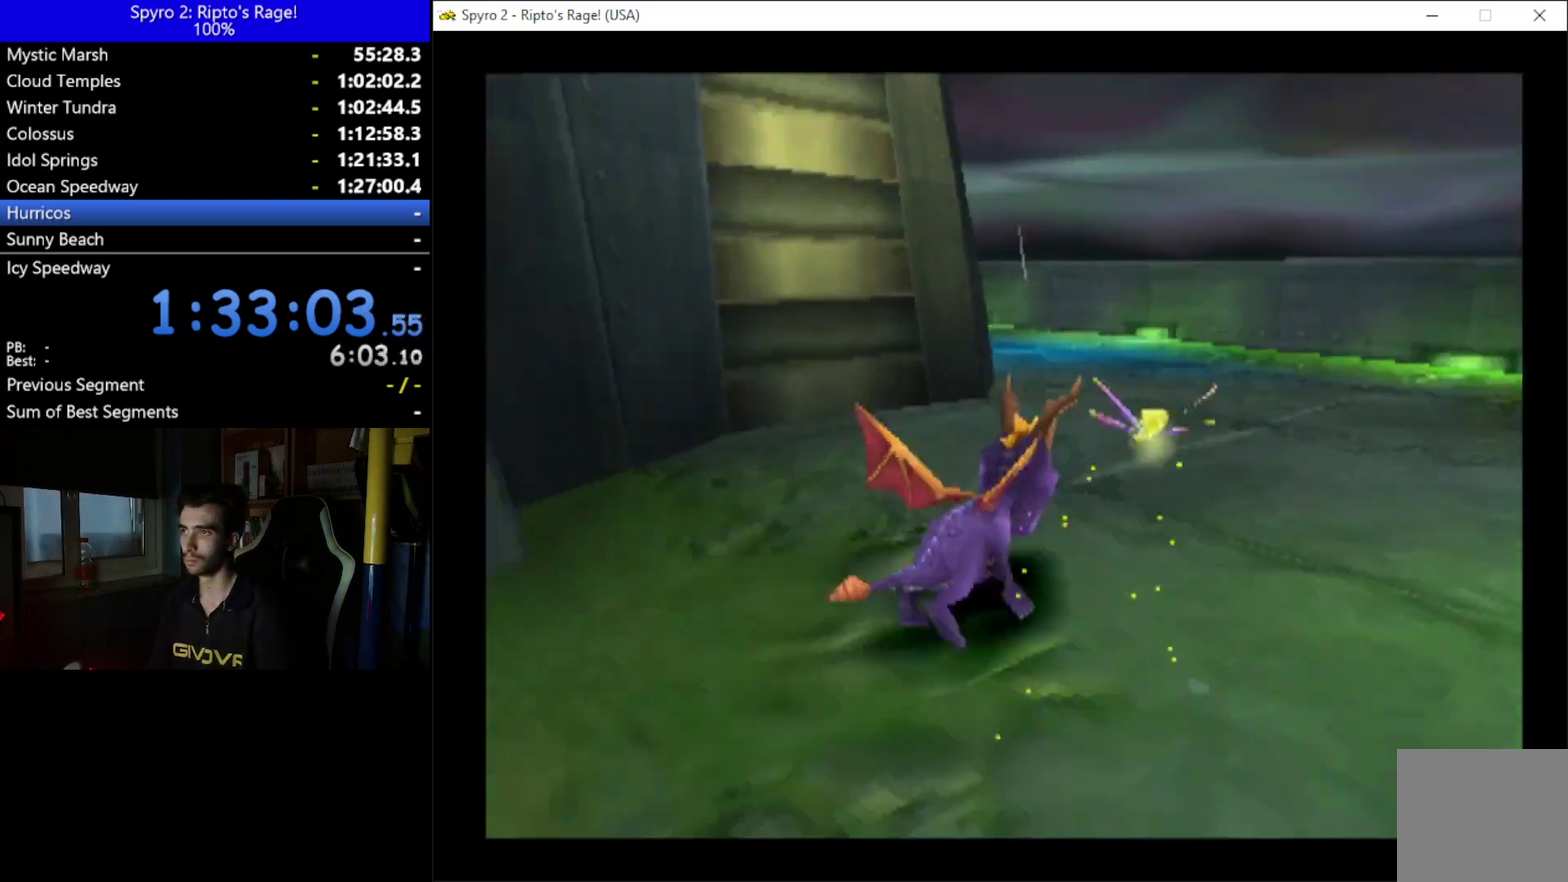
{"buttons": ["X", "DPAD_LEFT"], "left_stick": "center", "right_stick": "center", "events": [[133, "DPAD_RIGHT", "up"], [200, "DPAD_LEFT", "down"]]}
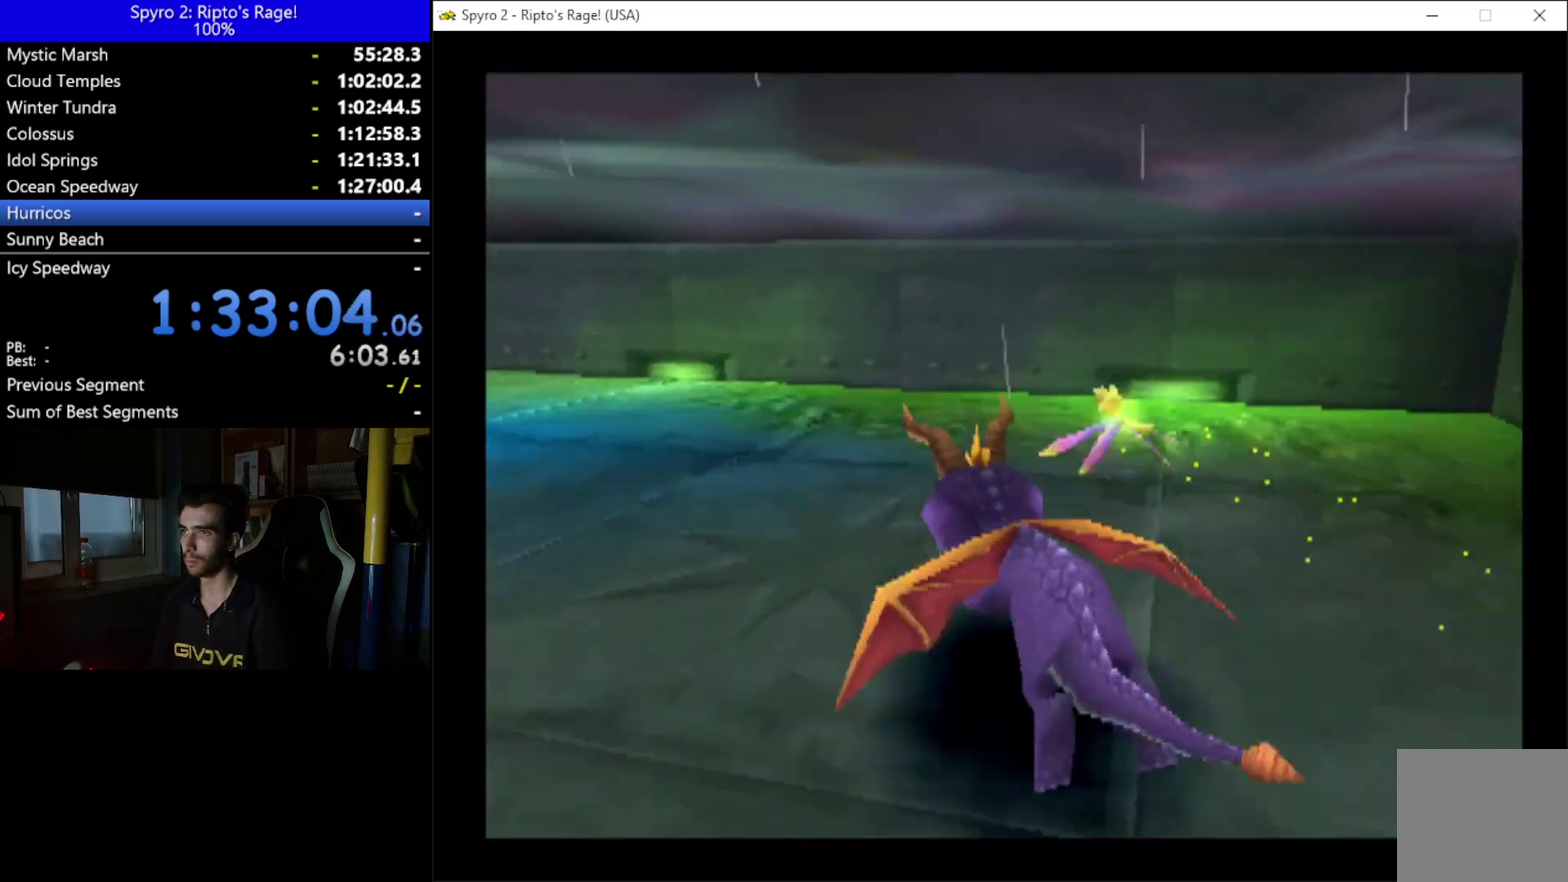
{"buttons": ["DPAD_LEFT"], "left_stick": "center", "right_stick": "center", "events": [[33, "DPAD_DOWN", "down"], [33, "X", "up"], [200, "DPAD_DOWN", "up"], [200, "L2", "down"], [433, "L2", "up"]]}
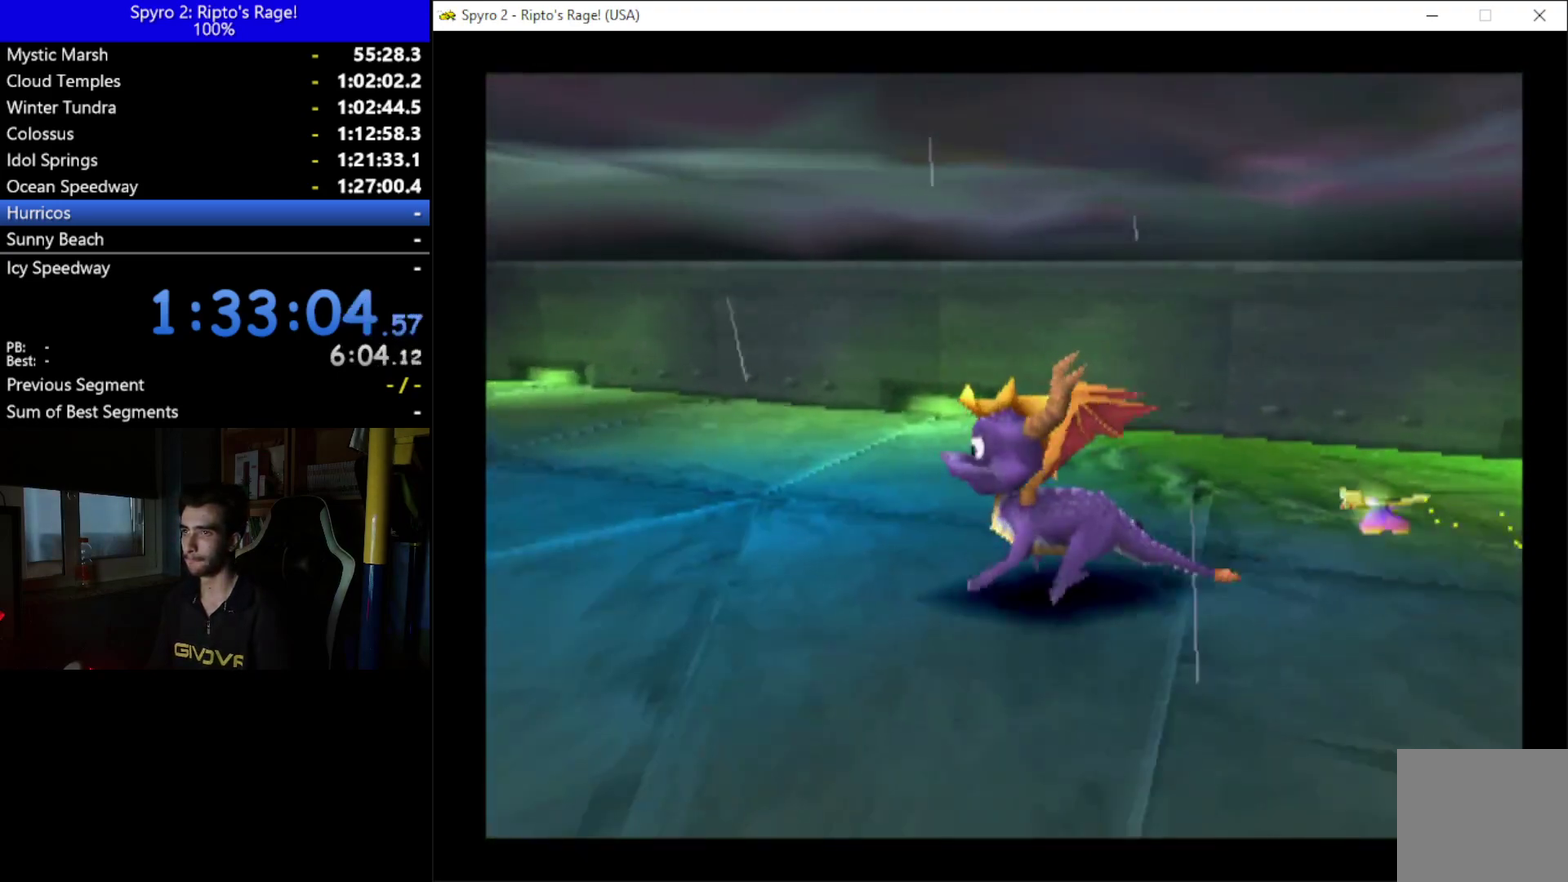
{"buttons": ["R2"], "left_stick": "center", "right_stick": "center", "events": [[67, "R2", "down"], [200, "DPAD_LEFT", "up"]]}